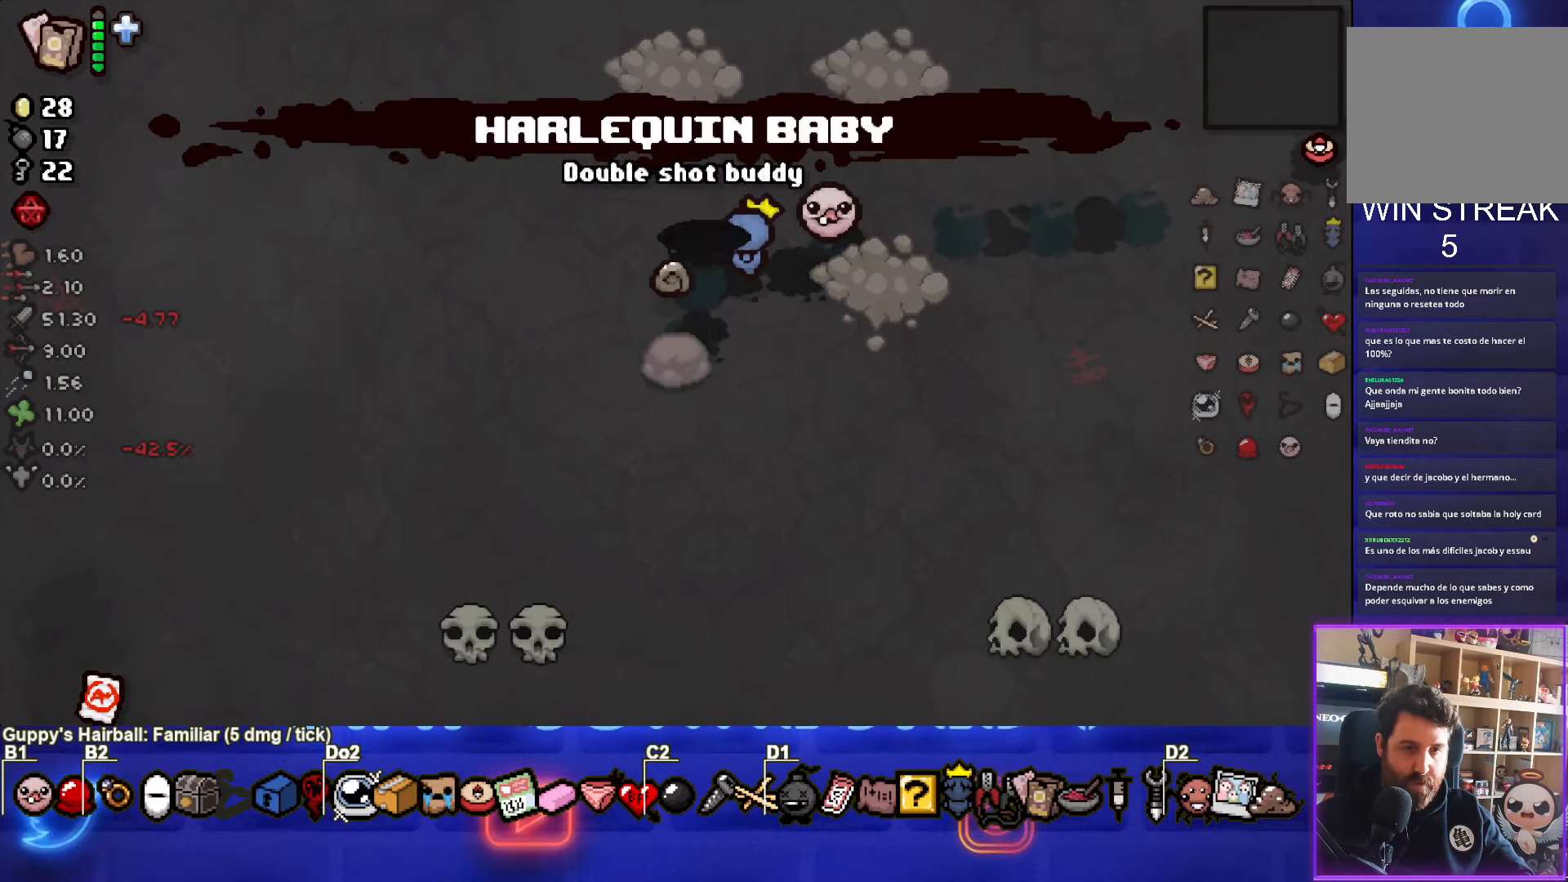
Gameplay with a controller (PlayStation layout); each line is a JSON object with the inputs held at the frame after it. "events" lists button and stick changes between this image and that frame as [ms after this image, input, new state], when the widget could be followed in between.
{"buttons": [], "left_stick": "center", "right_stick": "center", "events": []}
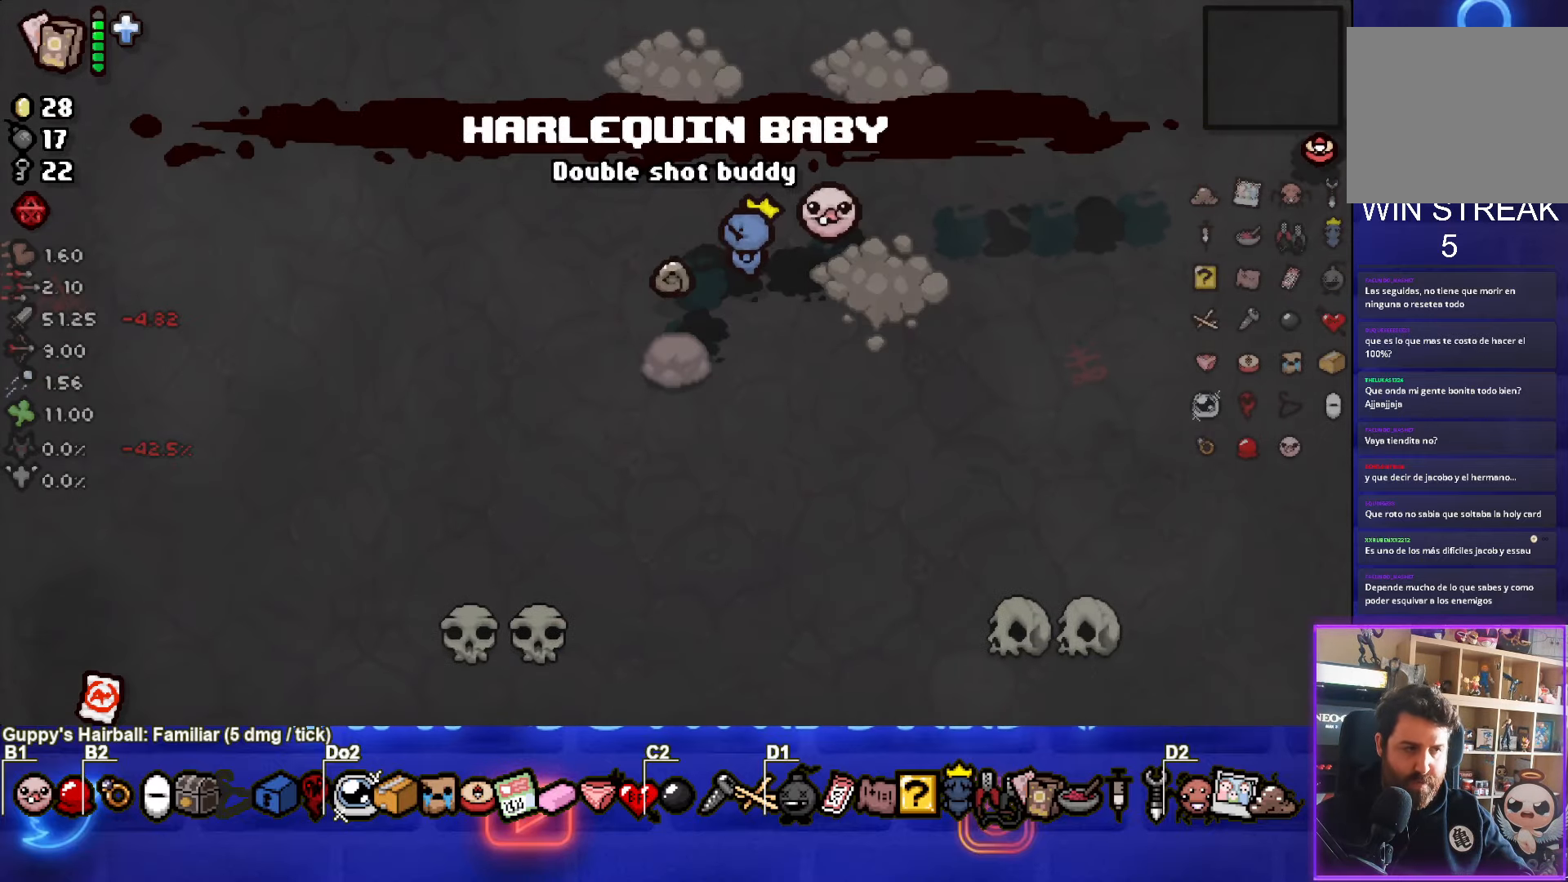
{"buttons": [], "left_stick": "center", "right_stick": "center", "events": []}
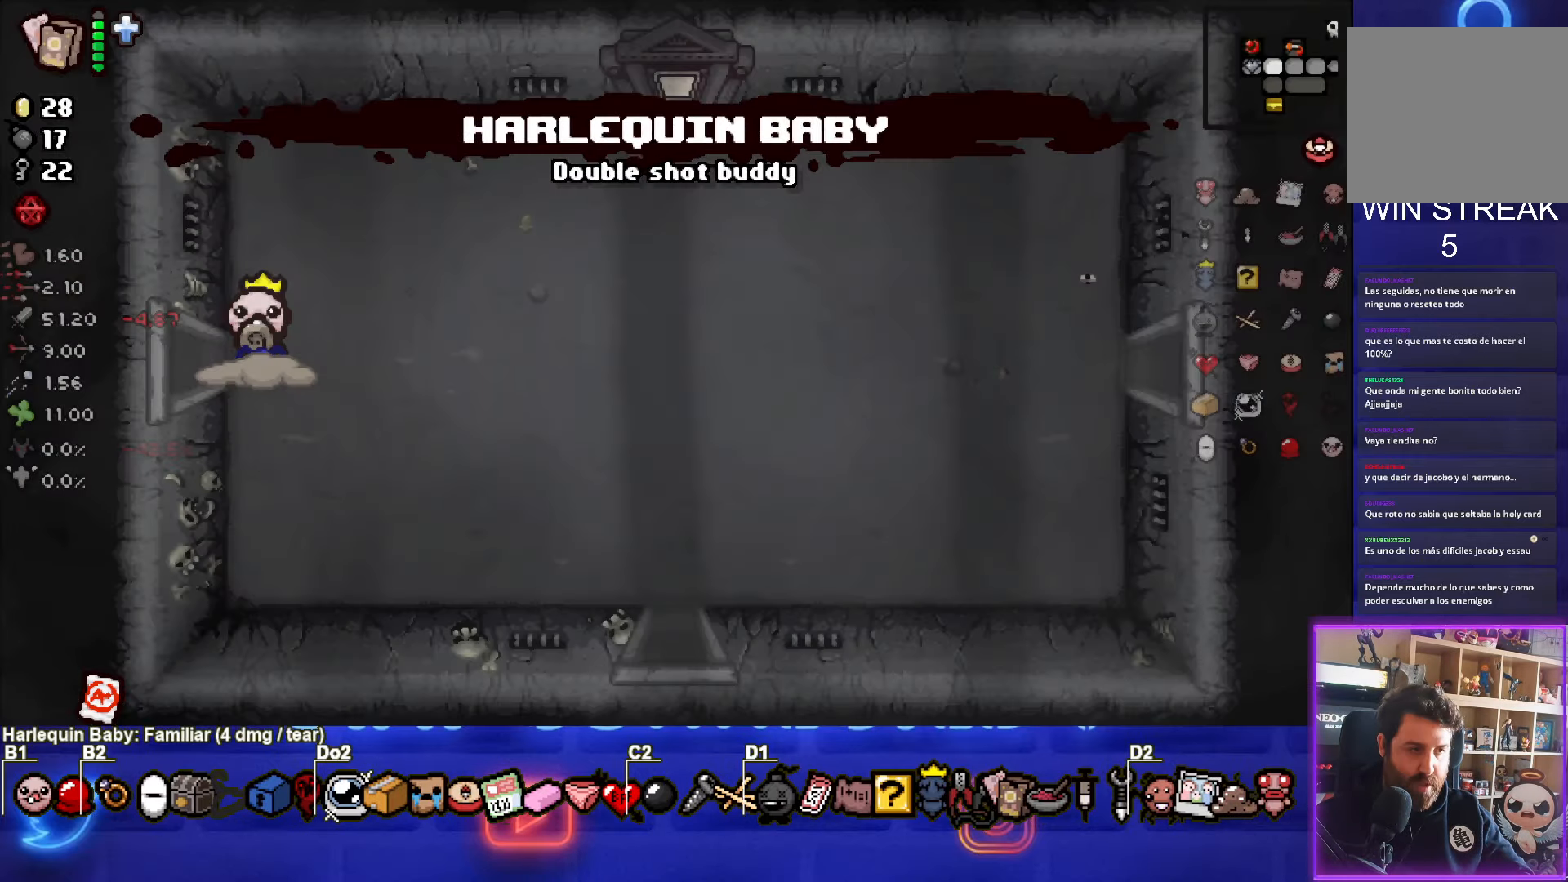
{"buttons": [], "left_stick": "right", "right_stick": "center", "events": [[383, "left_stick", "right"]]}
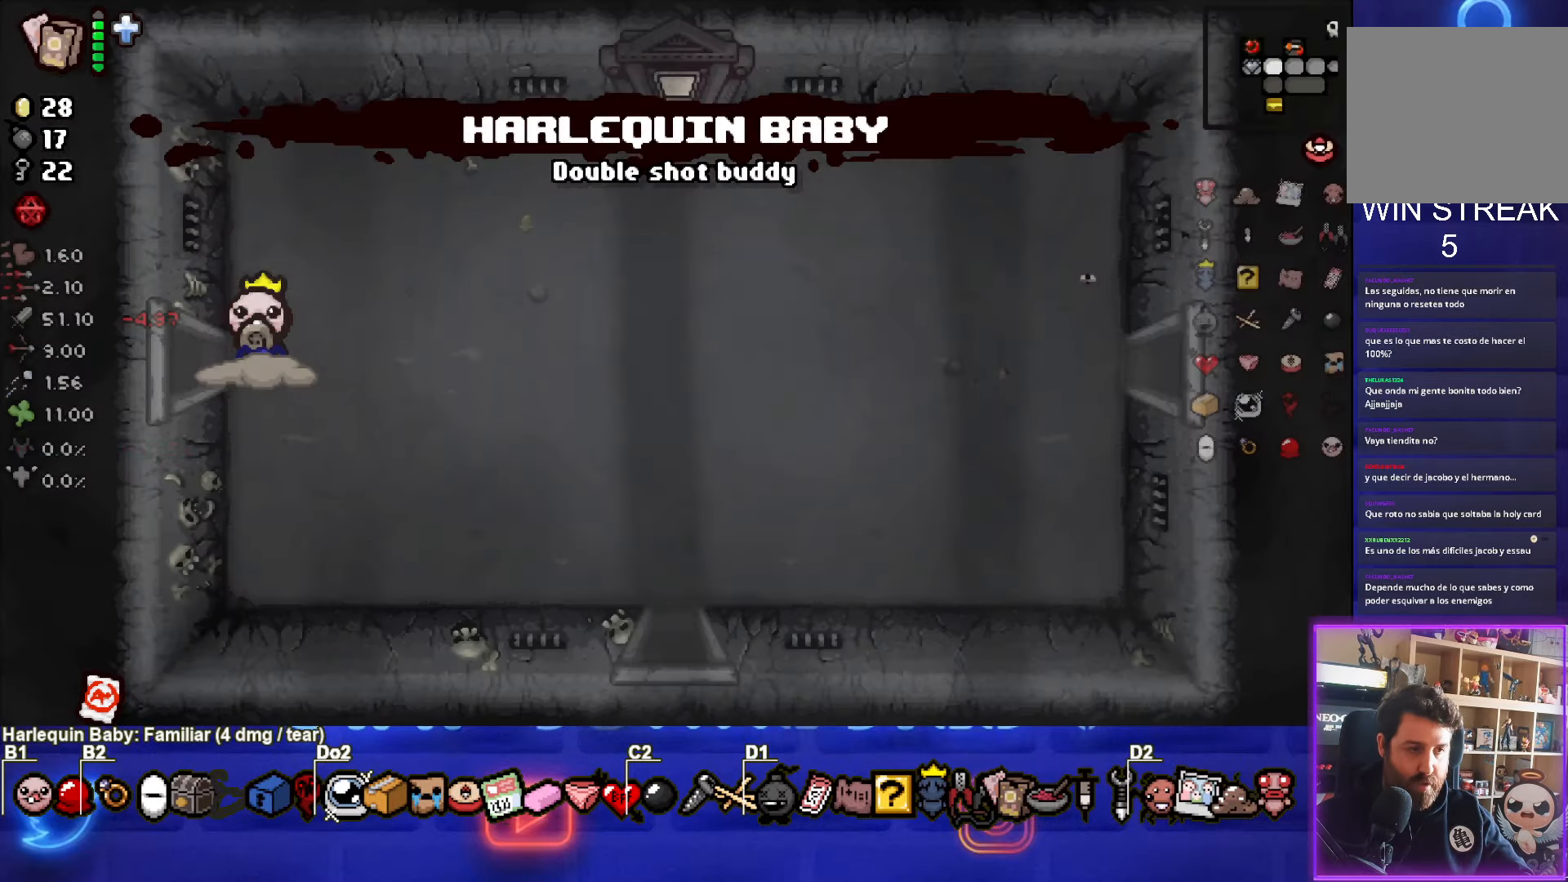
{"buttons": [], "left_stick": "right", "right_stick": "center", "events": []}
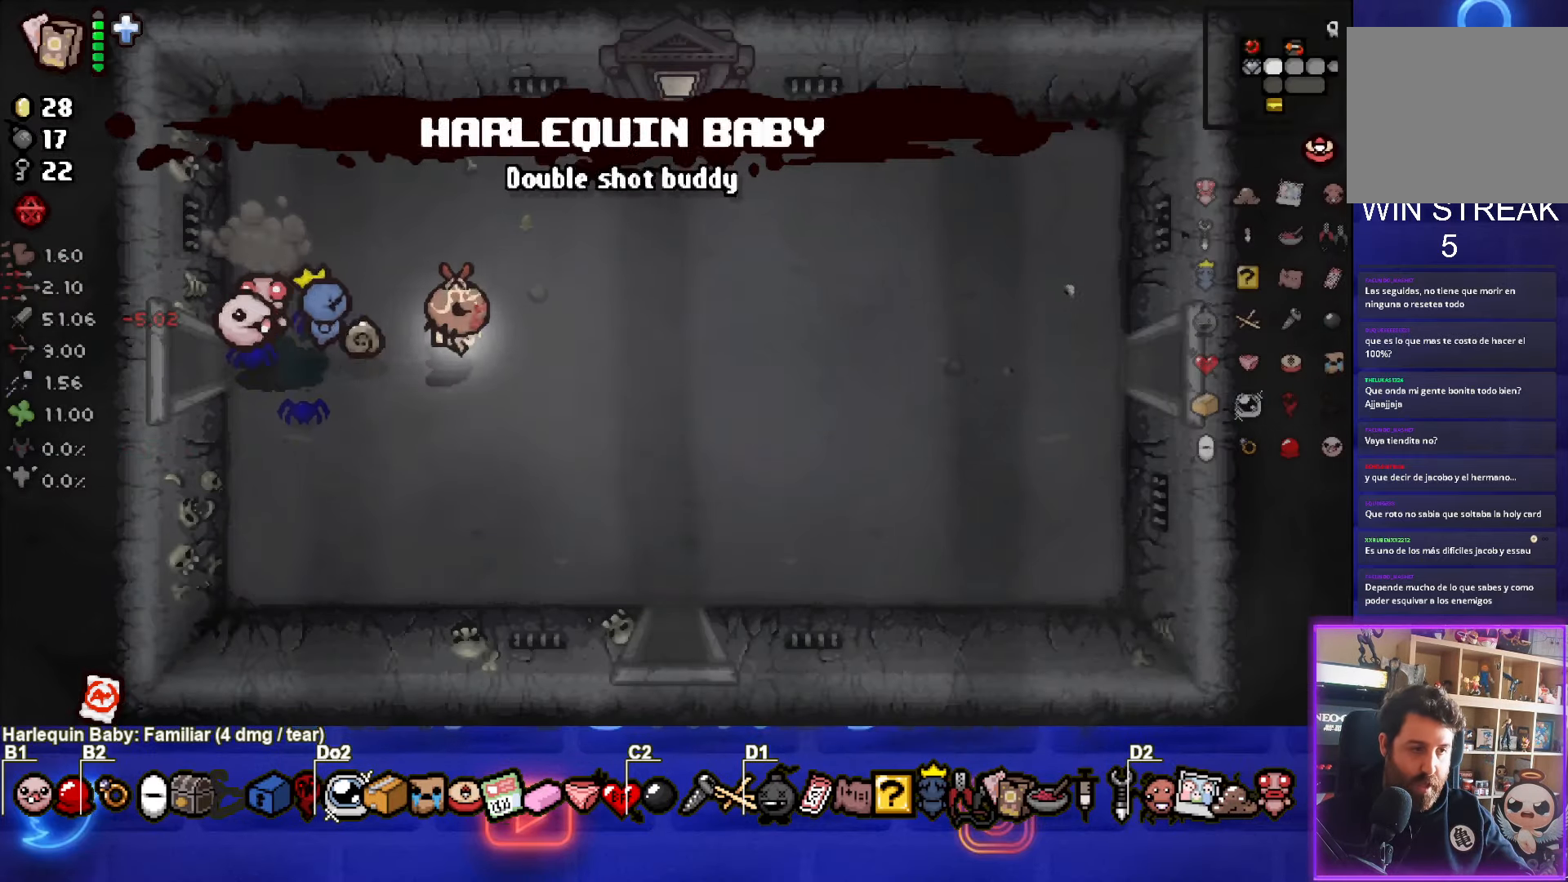
{"buttons": [], "left_stick": "center", "right_stick": "center", "events": [[217, "left_stick", "center"]]}
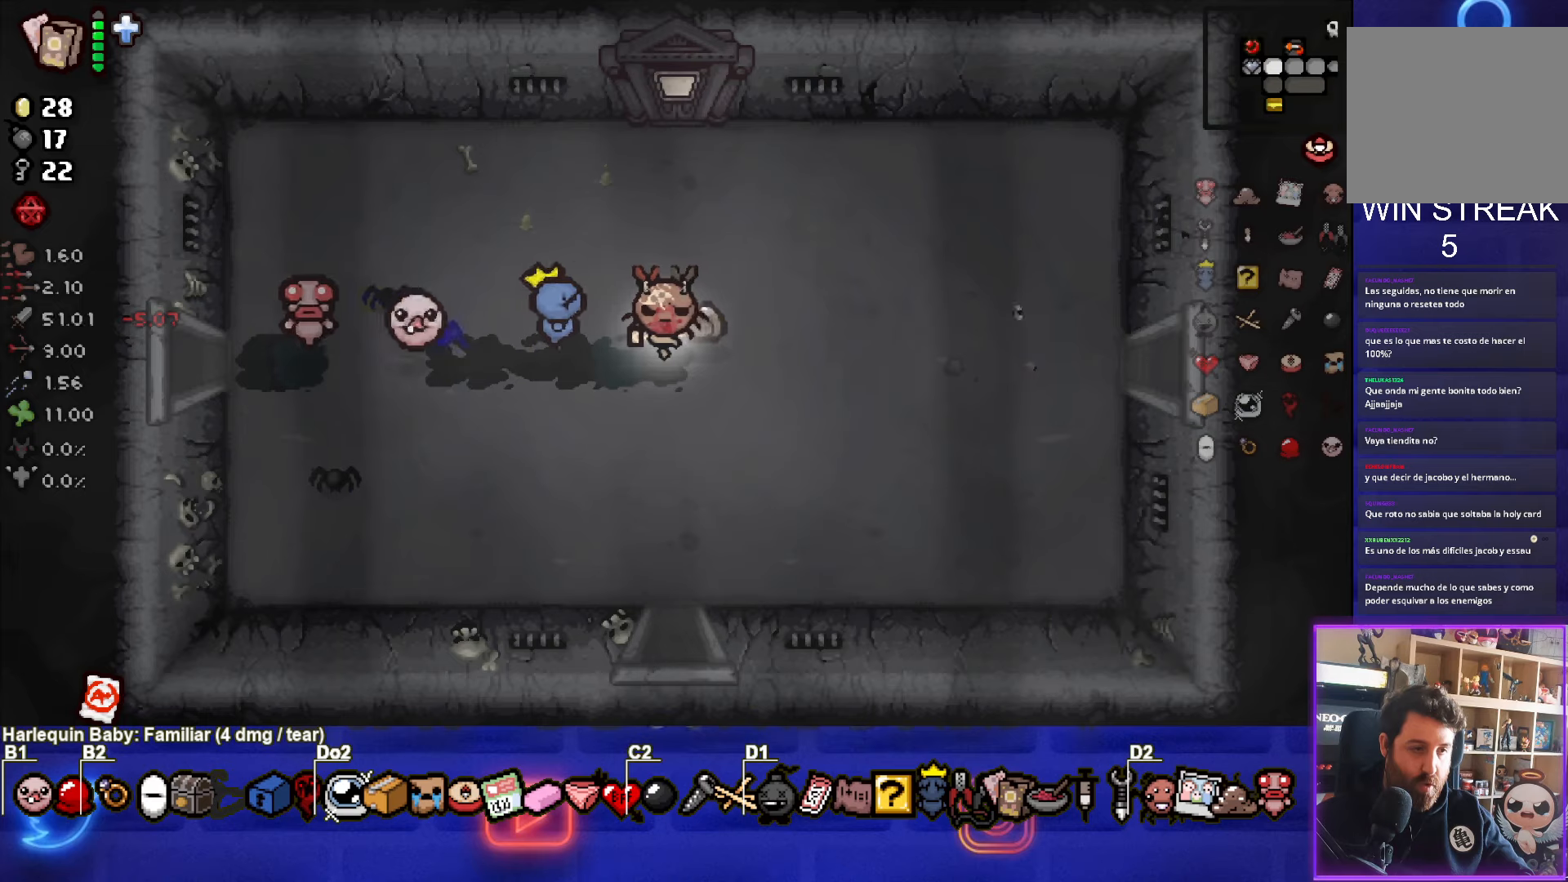
{"buttons": [], "left_stick": "right", "right_stick": "center", "events": [[250, "left_stick", "right"]]}
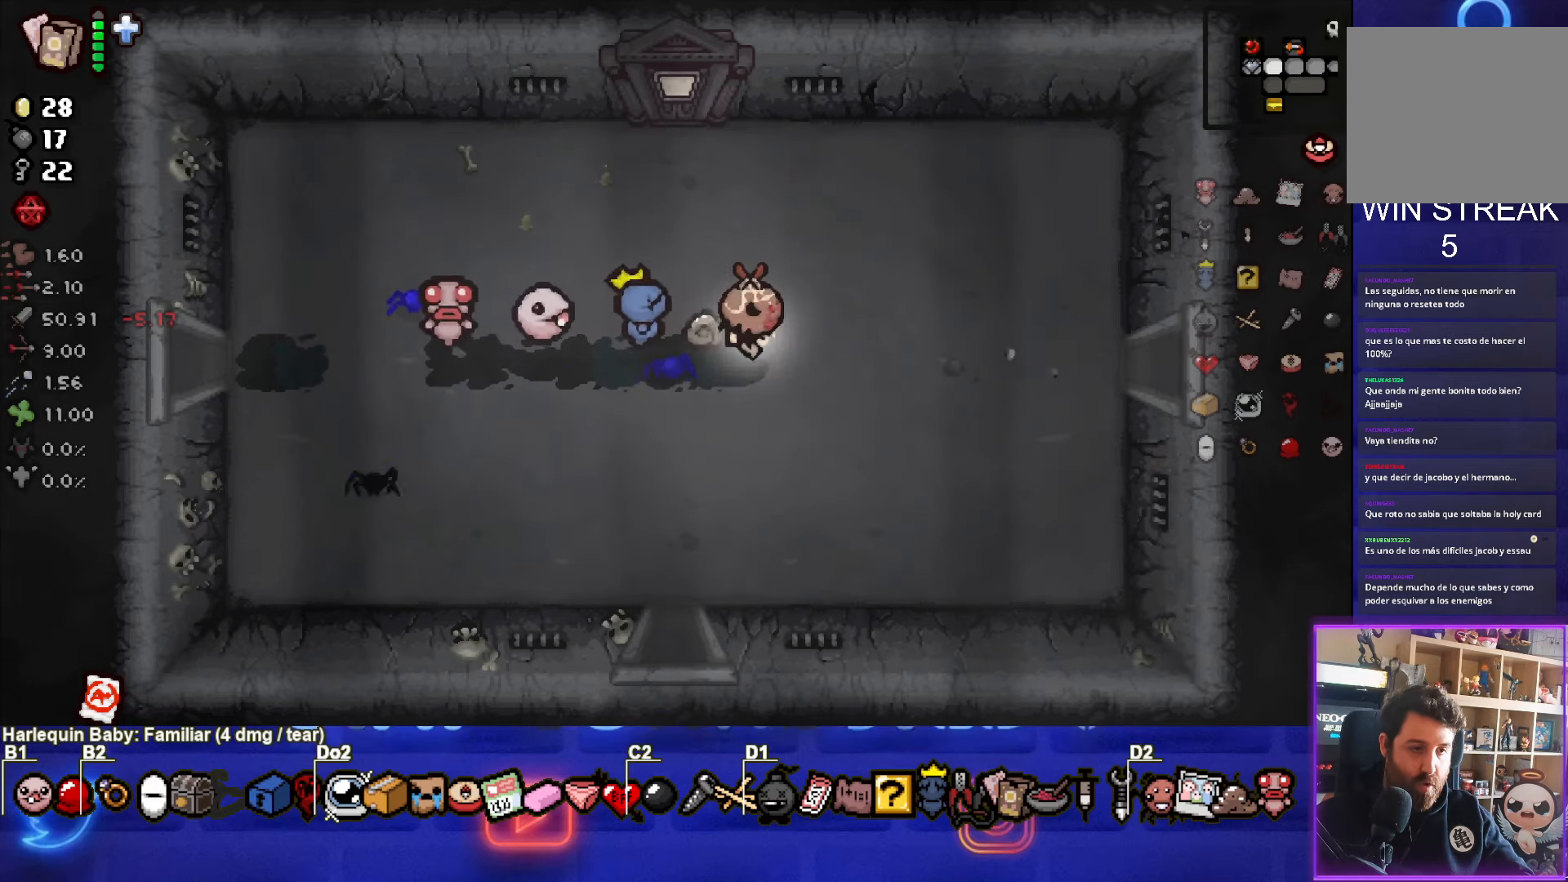
{"buttons": ["SQUARE"], "left_stick": "right", "right_stick": "center", "events": [[17, "left_stick", "center"], [317, "SQUARE", "down"], [417, "left_stick", "right"], [434, "SQUARE", "up"], [500, "SQUARE", "down"]]}
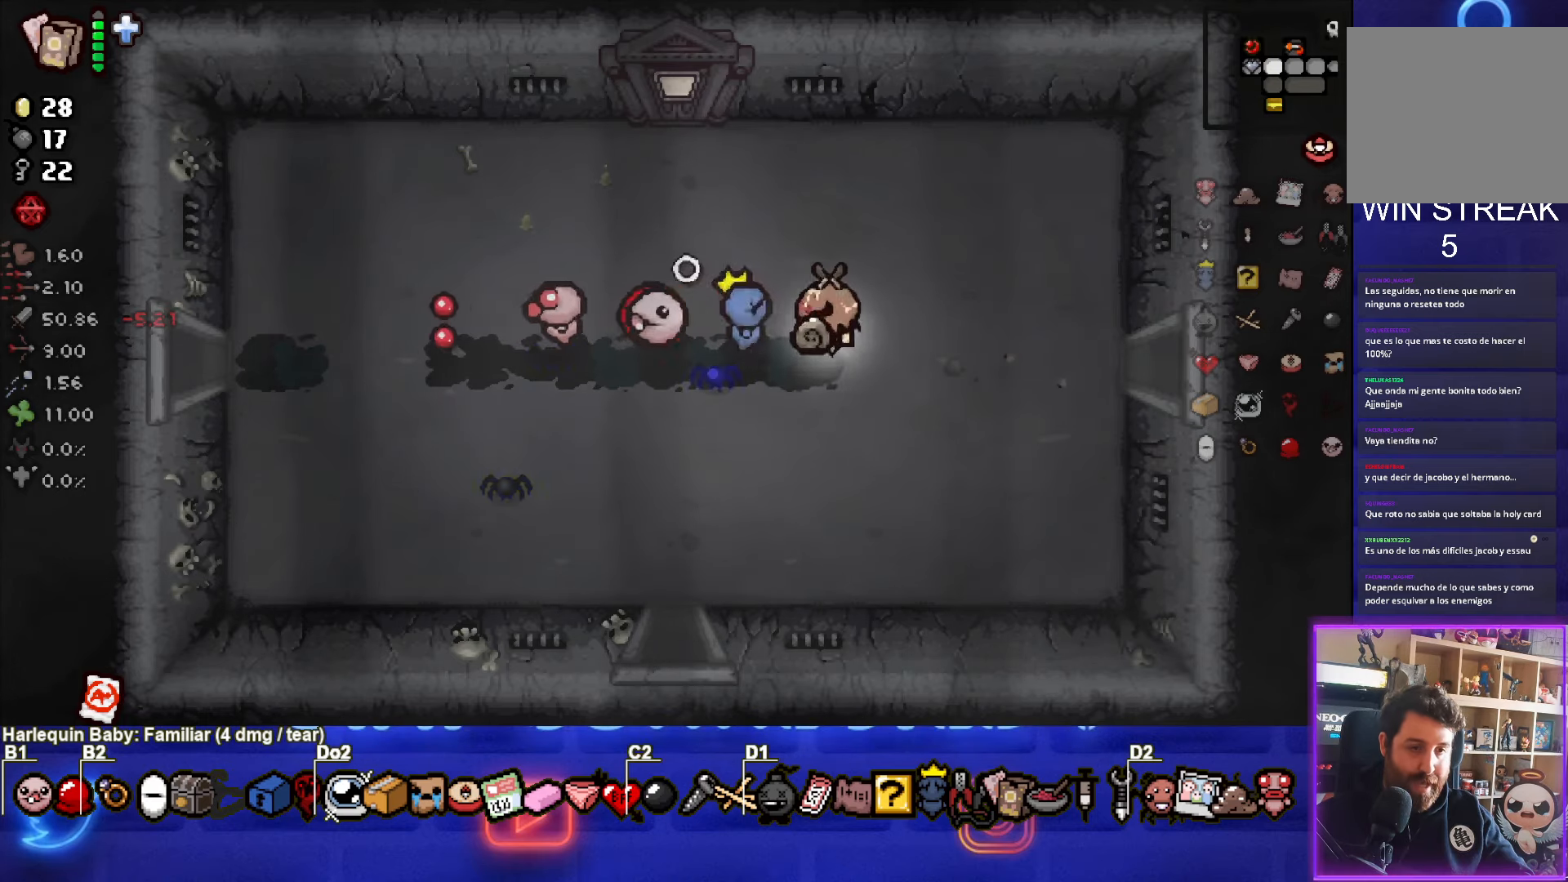
{"buttons": [], "left_stick": "left", "right_stick": "center", "events": [[50, "left_stick", "center"], [100, "SQUARE", "up"], [100, "left_stick", "left"], [167, "SQUARE", "down"], [284, "SQUARE", "up"]]}
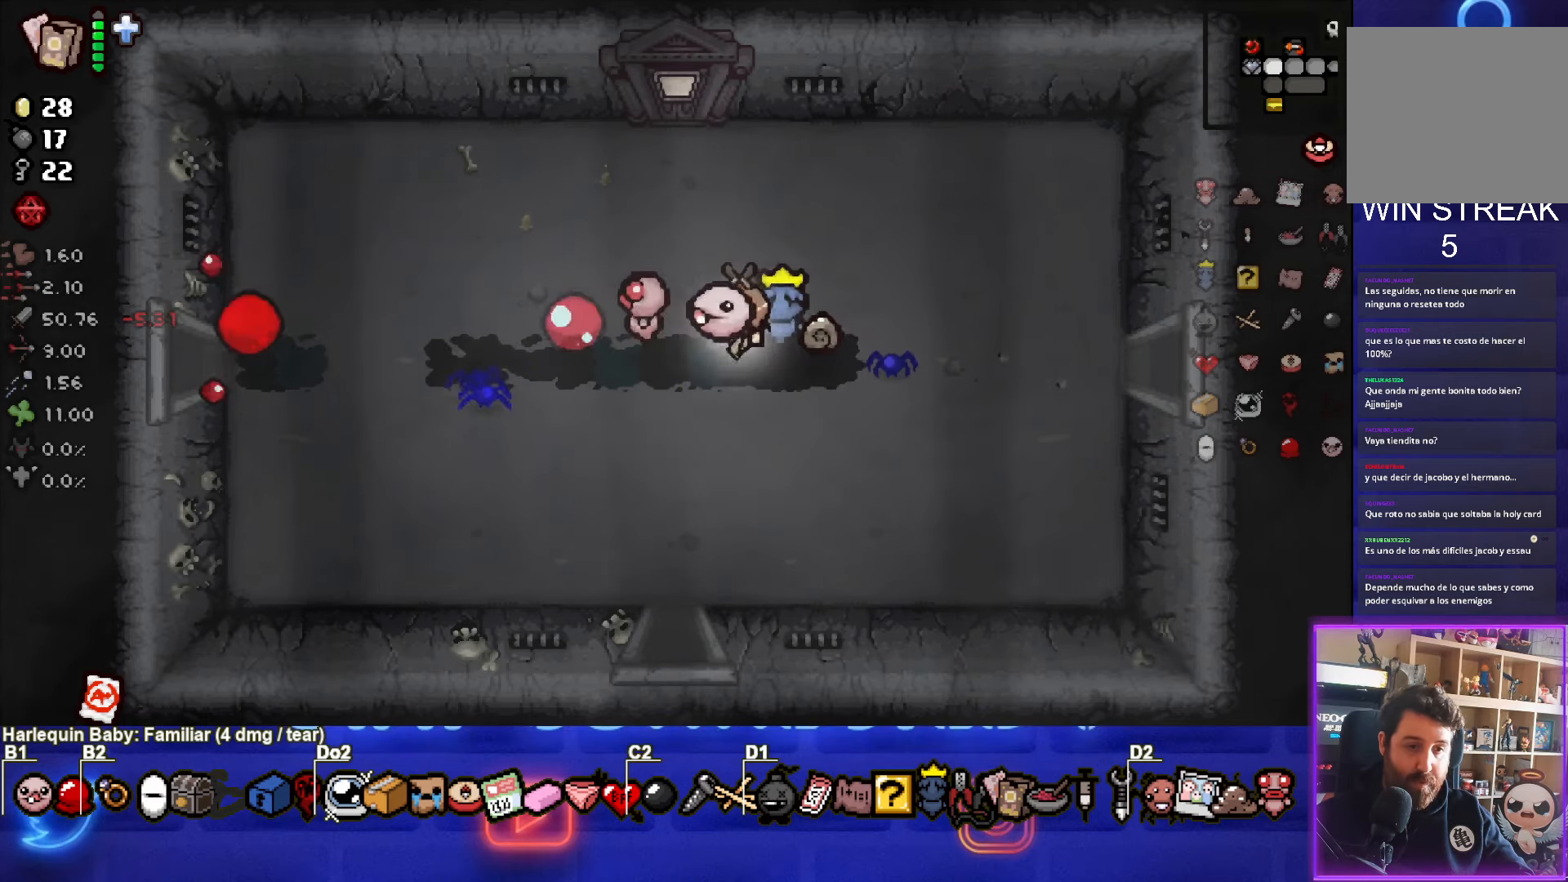
{"buttons": [], "left_stick": "left", "right_stick": "center", "events": [[50, "left_stick", "right"], [434, "left_stick", "left"]]}
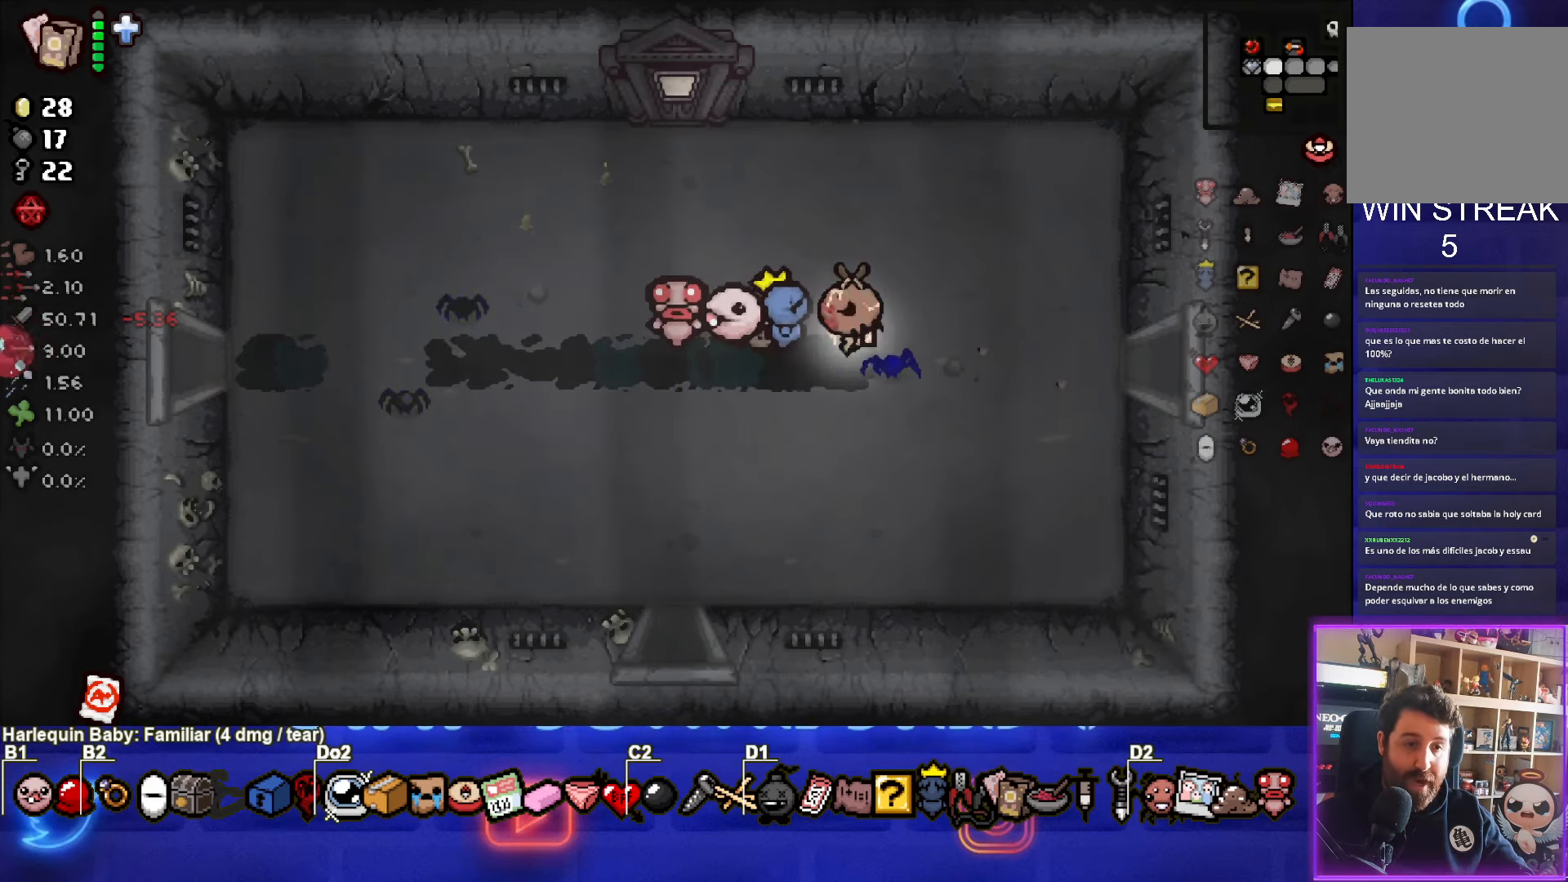
{"buttons": [], "left_stick": "center", "right_stick": "center", "events": [[84, "SQUARE", "down"], [134, "left_stick", "center"], [200, "SQUARE", "up"], [217, "left_stick", "up-right"], [417, "left_stick", "center"]]}
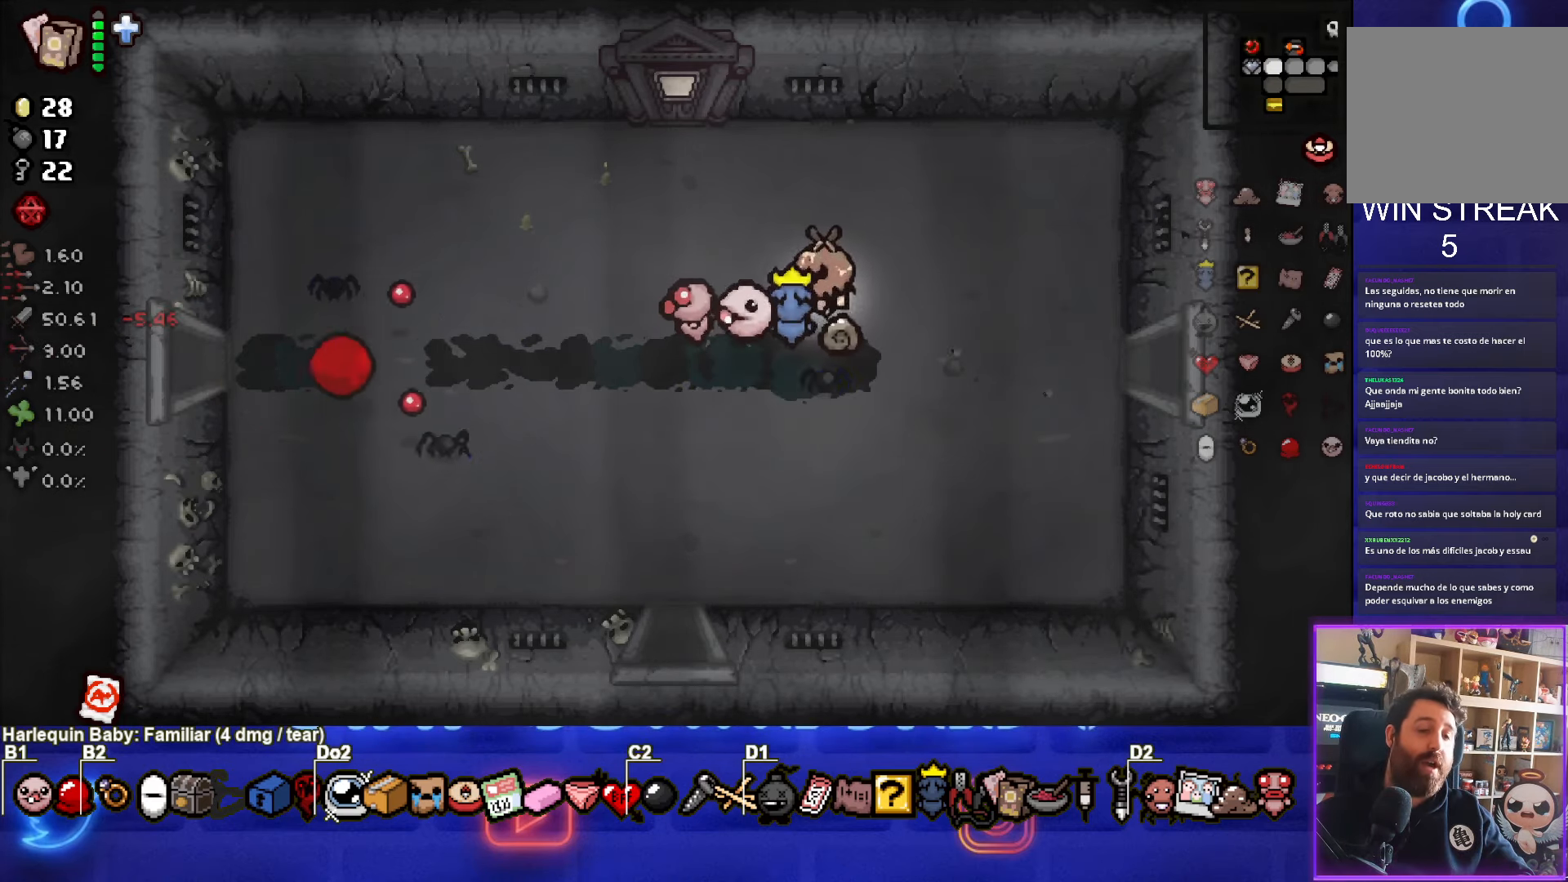
{"buttons": ["SELECT"], "left_stick": "center", "right_stick": "center", "events": [[250, "SELECT", "down"]]}
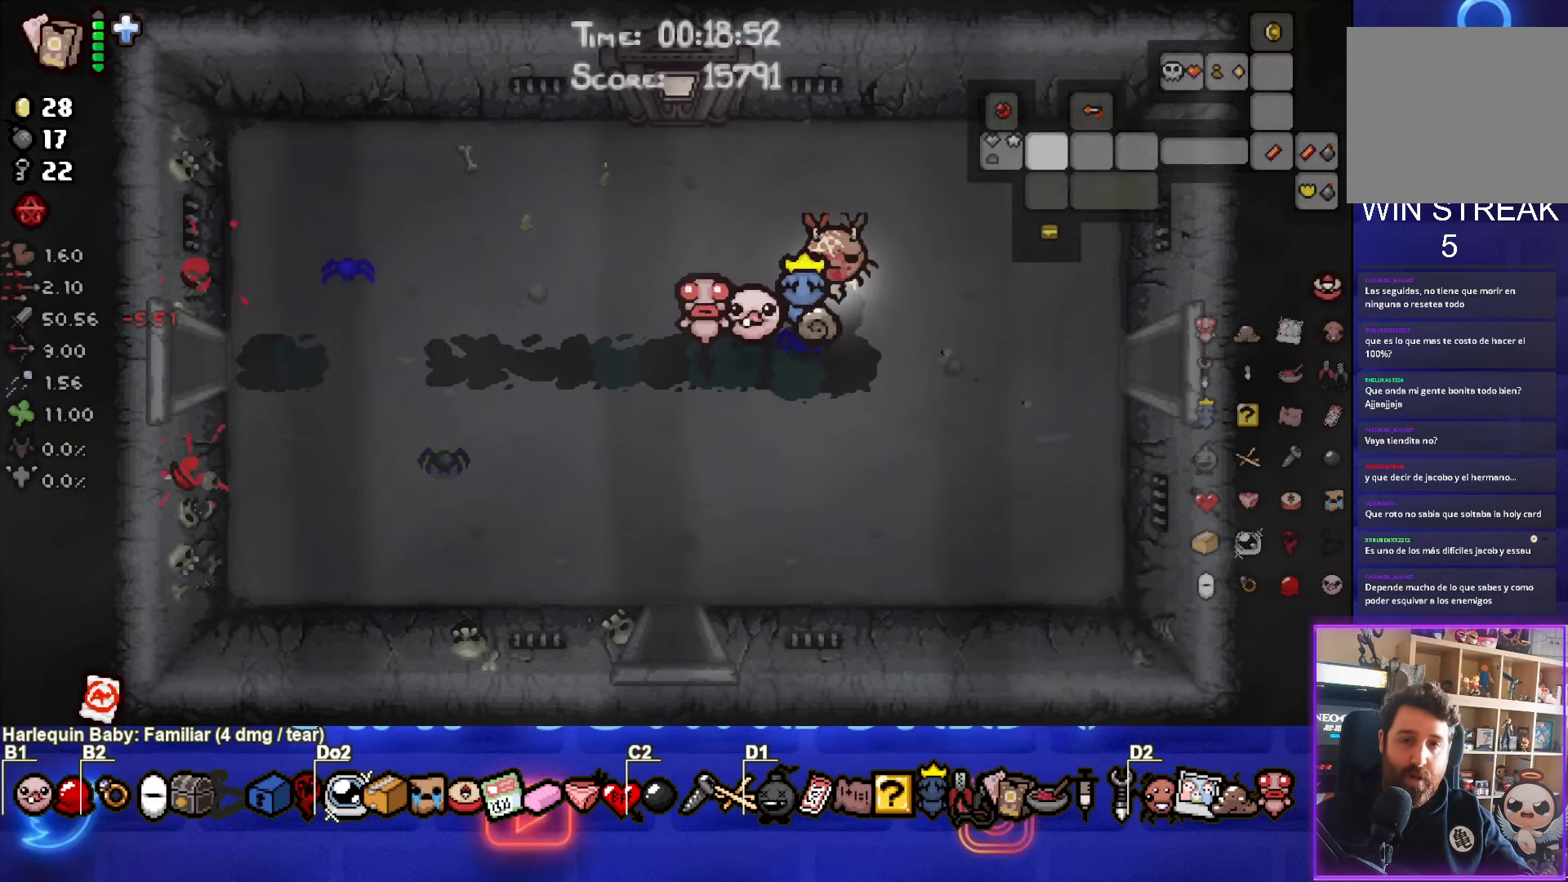
{"buttons": [], "left_stick": "down-left", "right_stick": "center", "events": [[134, "SELECT", "up"], [400, "left_stick", "down-left"]]}
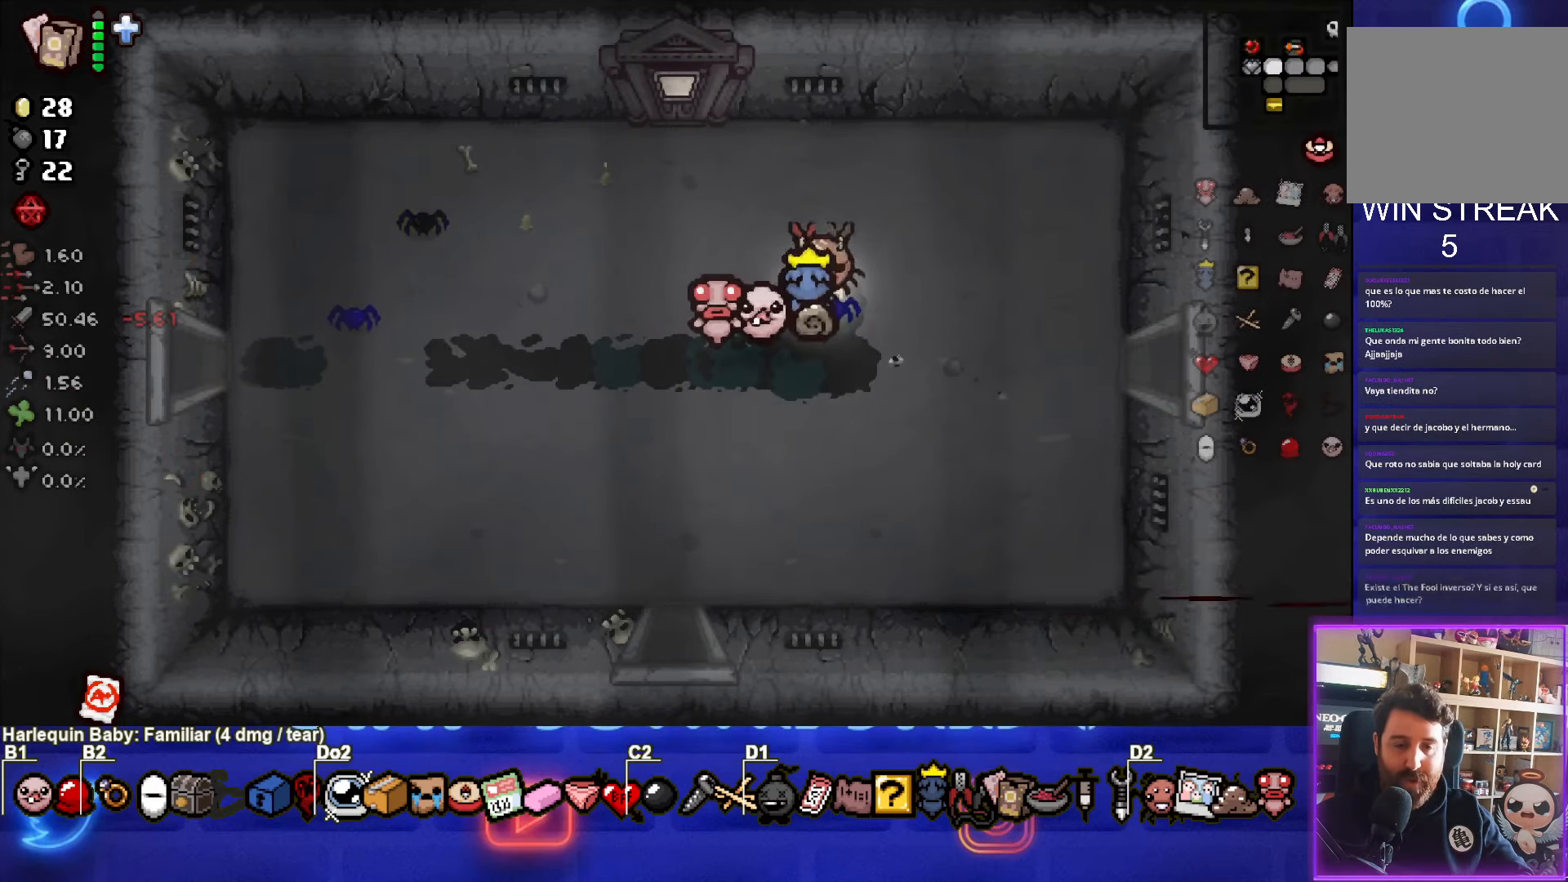
{"buttons": [], "left_stick": "down", "right_stick": "center", "events": [[117, "left_stick", "down"], [217, "left_stick", "down-left"], [484, "left_stick", "down"]]}
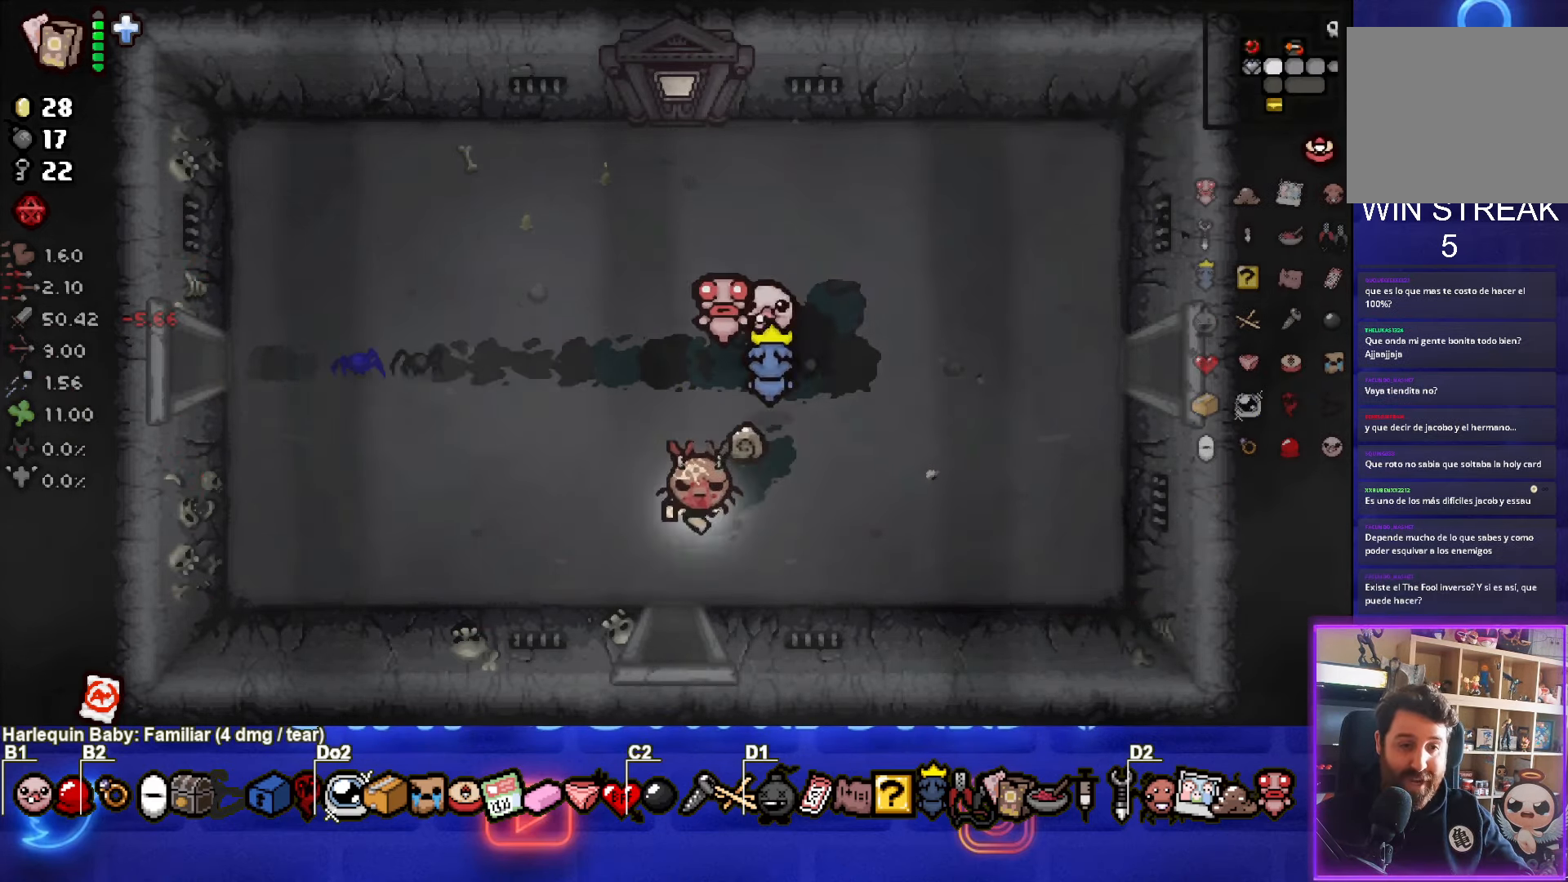
{"buttons": [], "left_stick": "center", "right_stick": "center", "events": [[266, "left_stick", "center"]]}
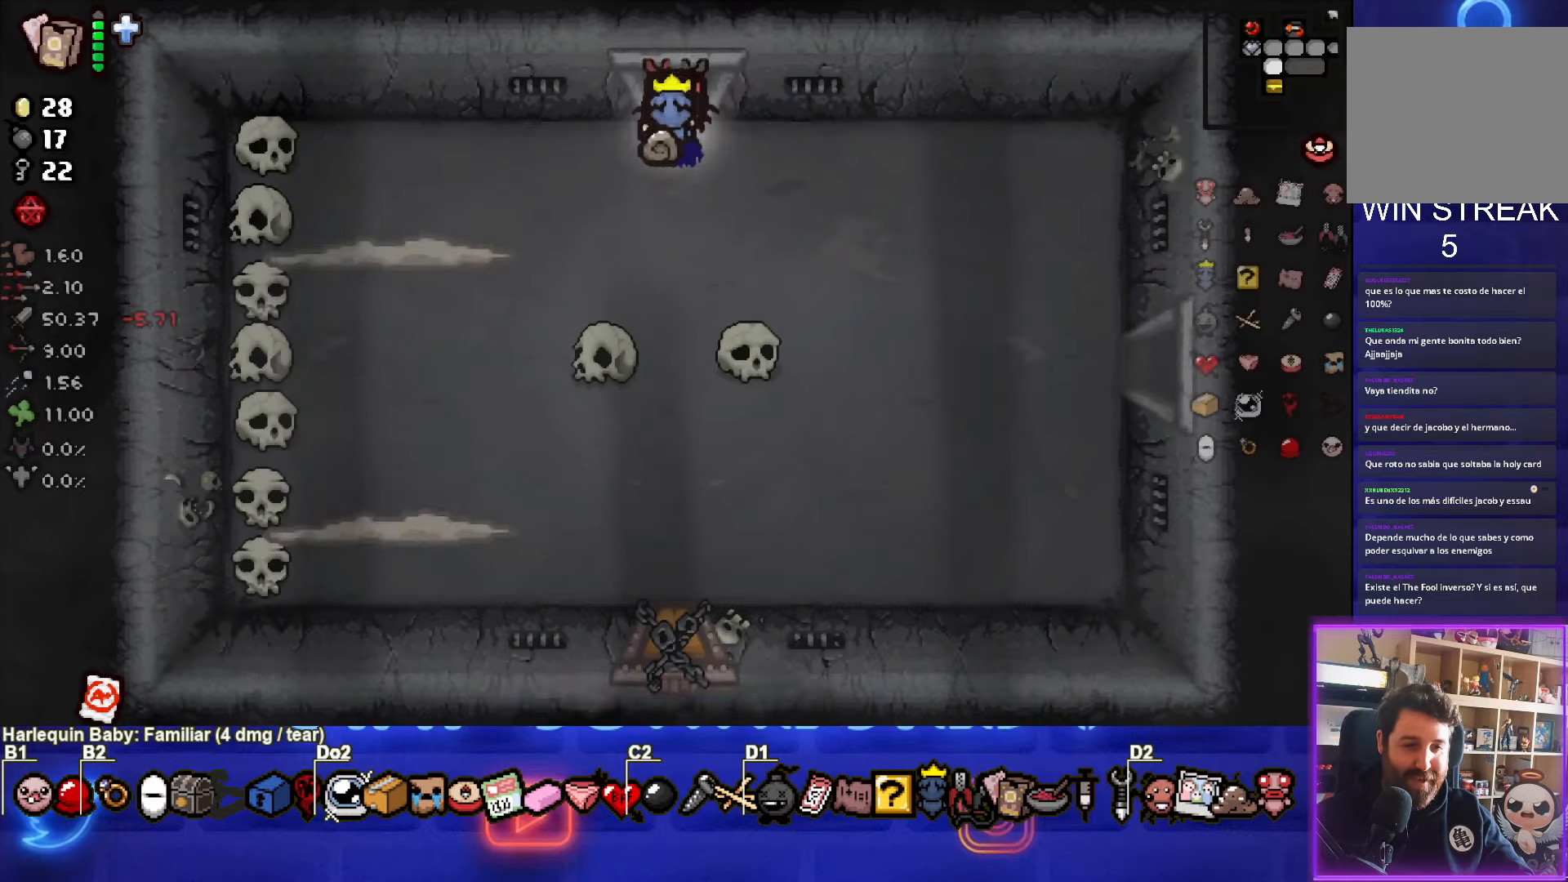
{"buttons": ["SQUARE"], "left_stick": "left", "right_stick": "center", "events": [[283, "left_stick", "left"], [400, "SQUARE", "down"]]}
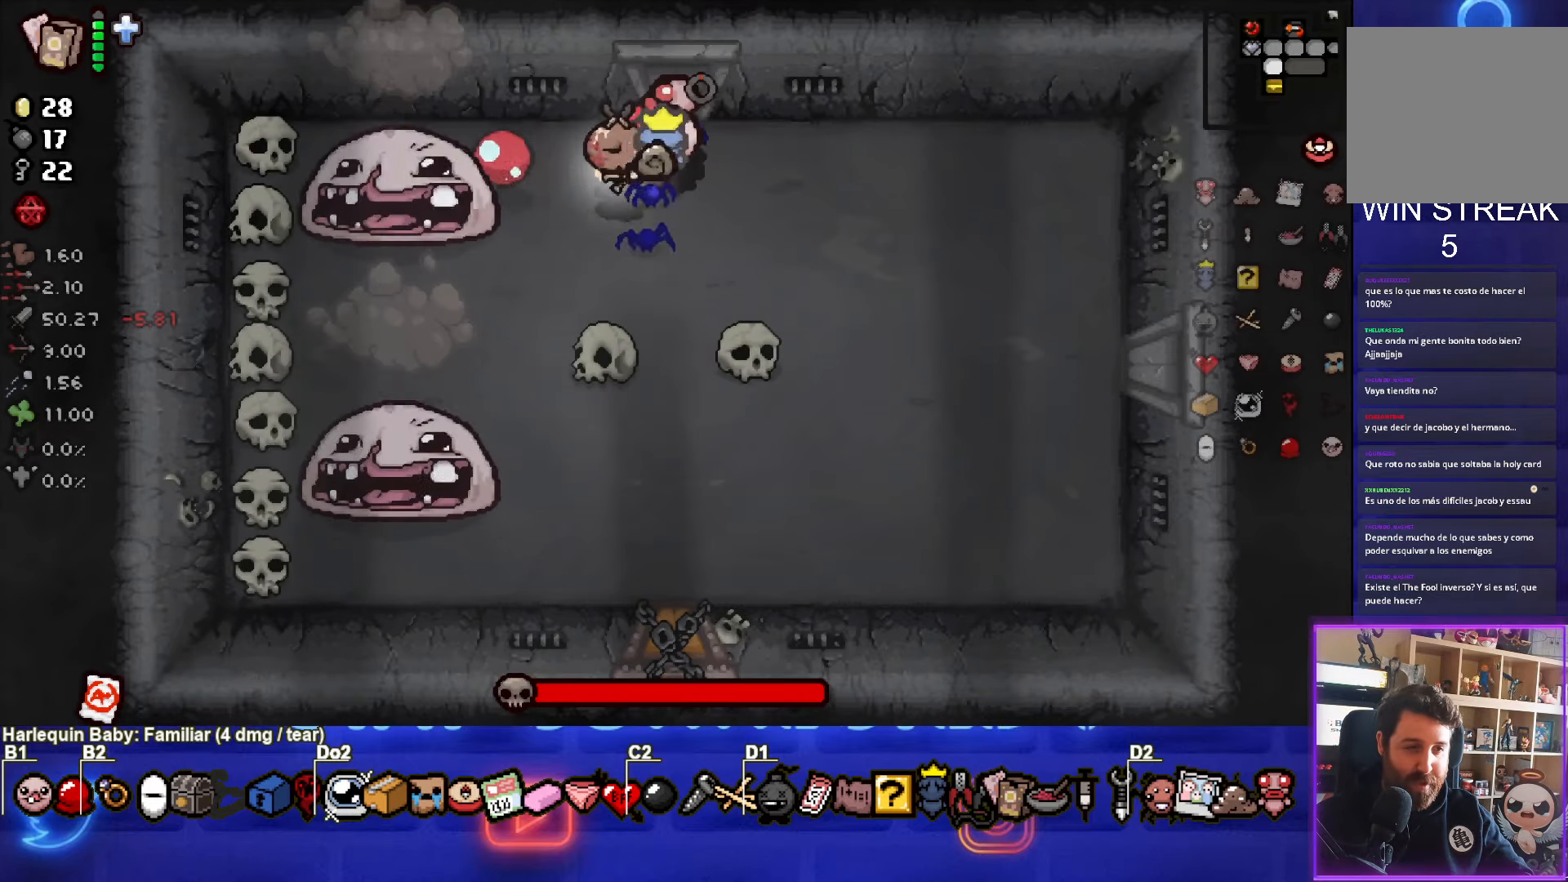
{"buttons": ["SQUARE"], "left_stick": "left", "right_stick": "center", "events": [[16, "left_stick", "center"], [483, "left_stick", "left"]]}
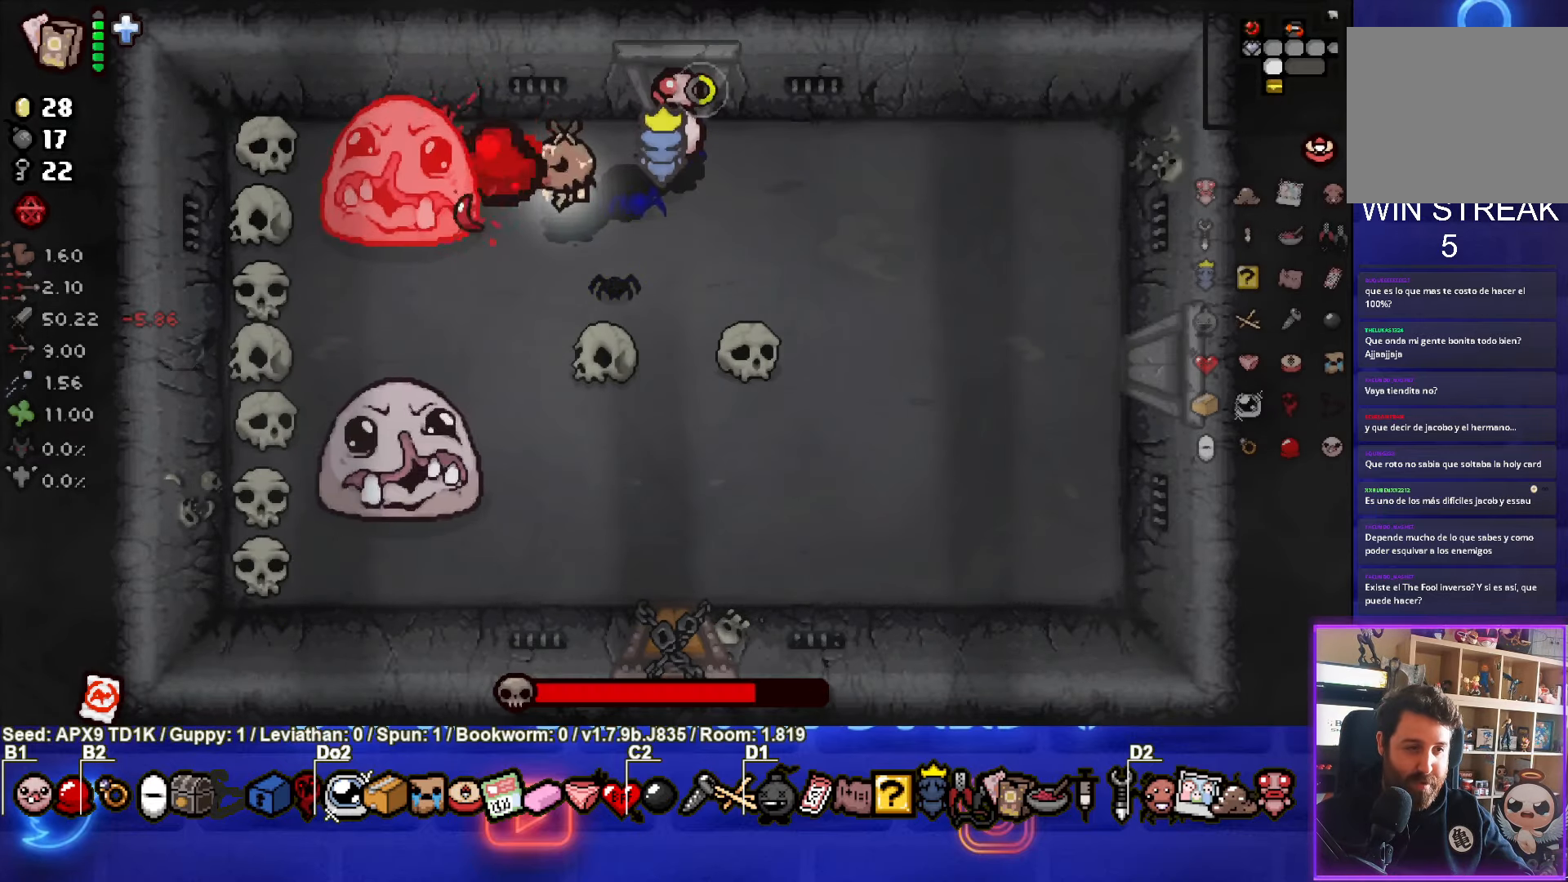
{"buttons": ["SQUARE"], "left_stick": "right", "right_stick": "center", "events": [[150, "left_stick", "down-right"], [483, "left_stick", "right"]]}
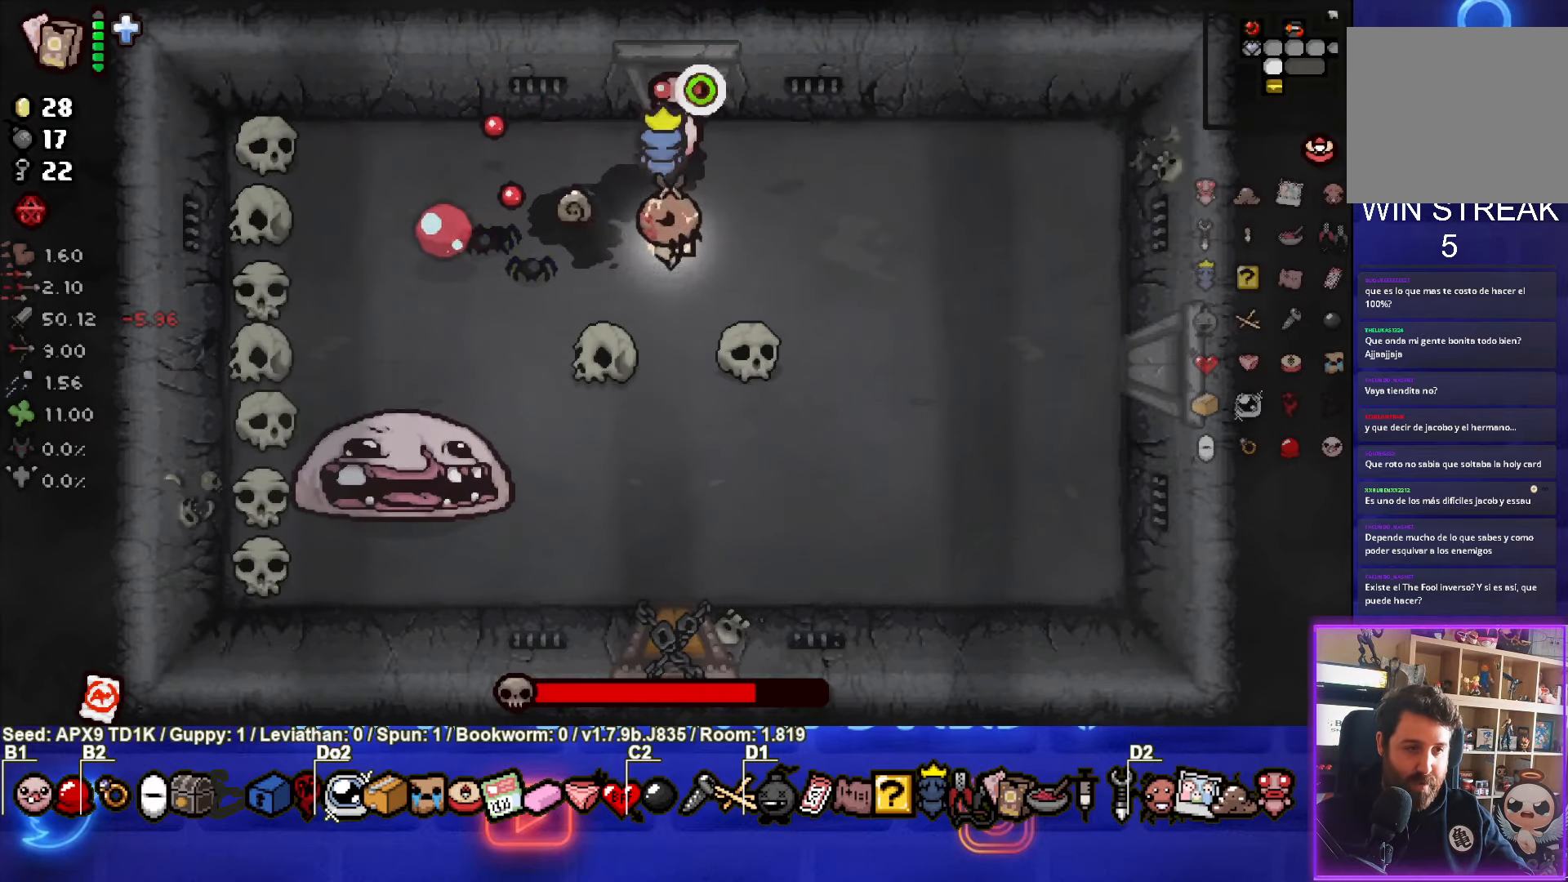
{"buttons": ["SQUARE"], "left_stick": "center", "right_stick": "center", "events": [[100, "left_stick", "up-right"], [316, "left_stick", "center"]]}
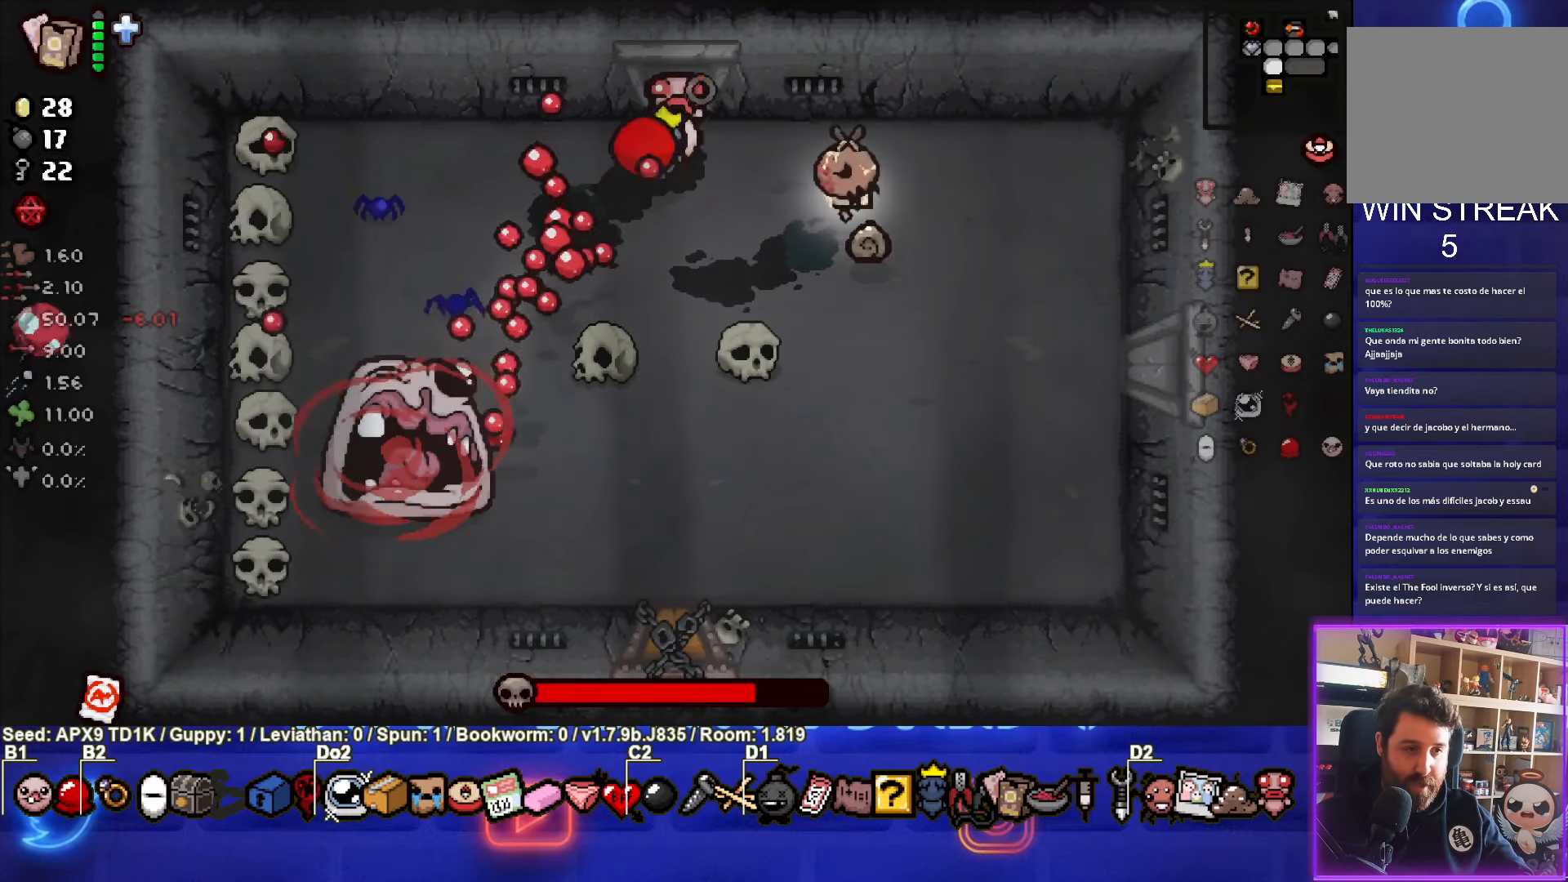
{"buttons": ["SQUARE"], "left_stick": "down-right", "right_stick": "center", "events": [[83, "left_stick", "right"], [266, "left_stick", "down-right"]]}
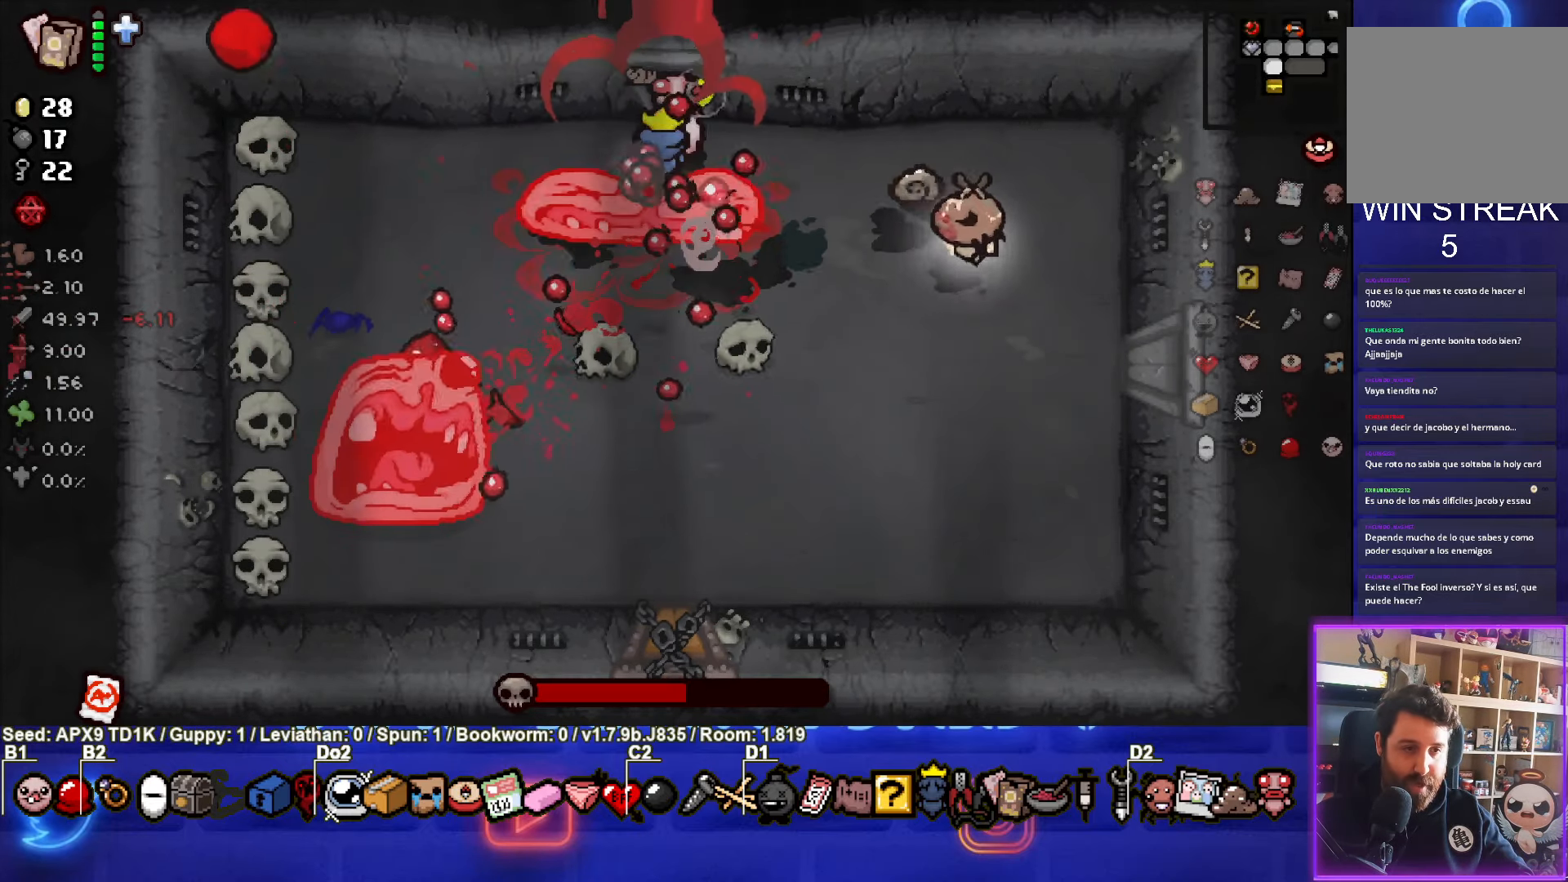
{"buttons": ["SQUARE"], "left_stick": "down-left", "right_stick": "center", "events": [[150, "SQUARE", "up"], [216, "SQUARE", "down"], [250, "left_stick", "down"], [500, "left_stick", "down-left"]]}
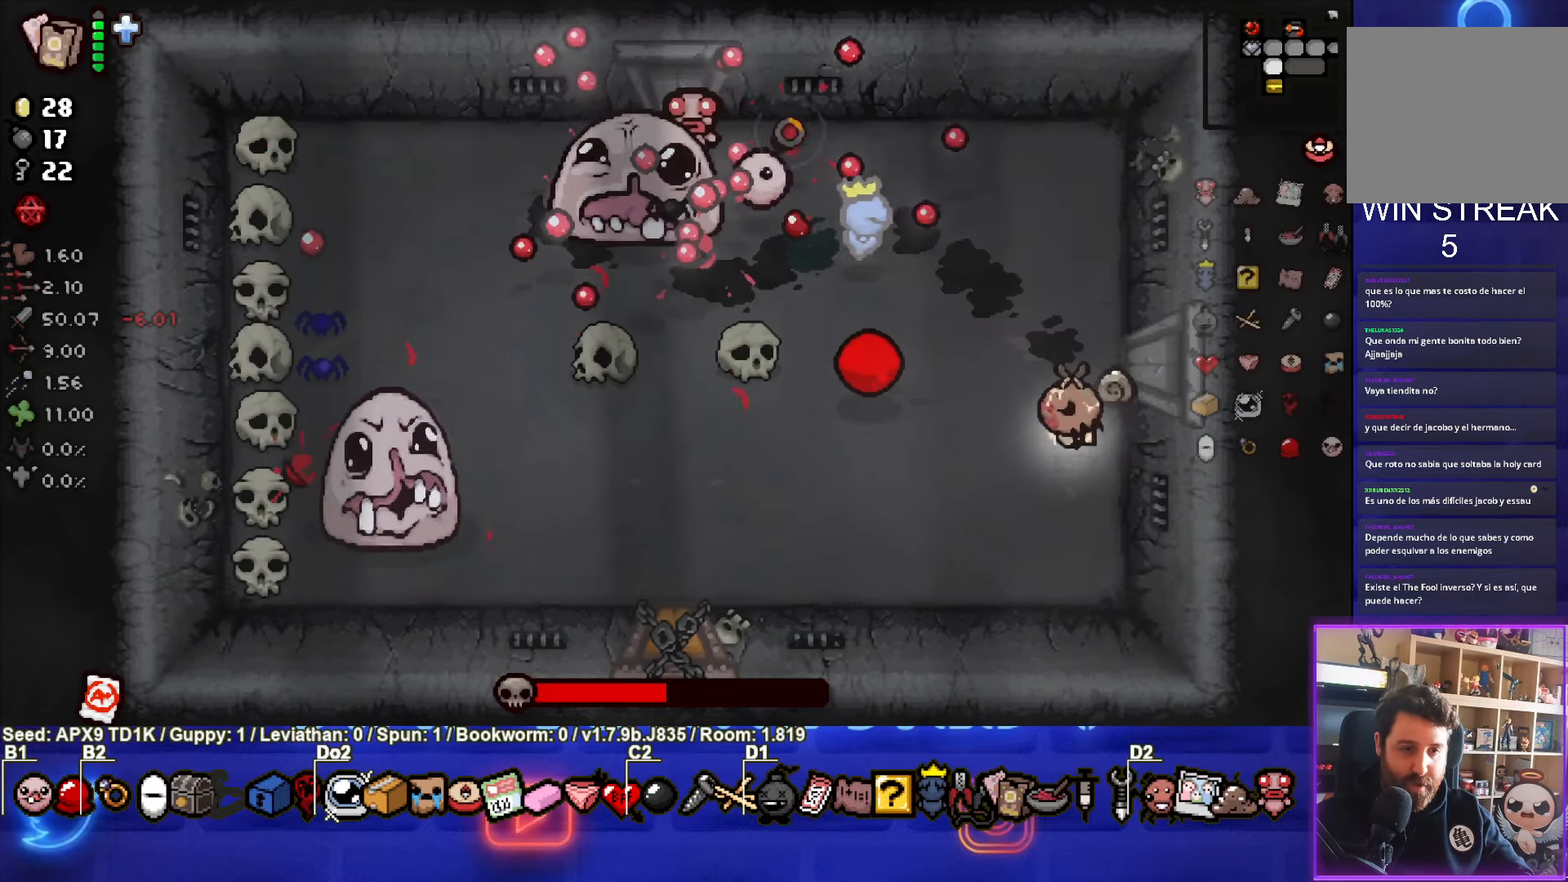
{"buttons": ["SQUARE"], "left_stick": "down-left", "right_stick": "center", "events": []}
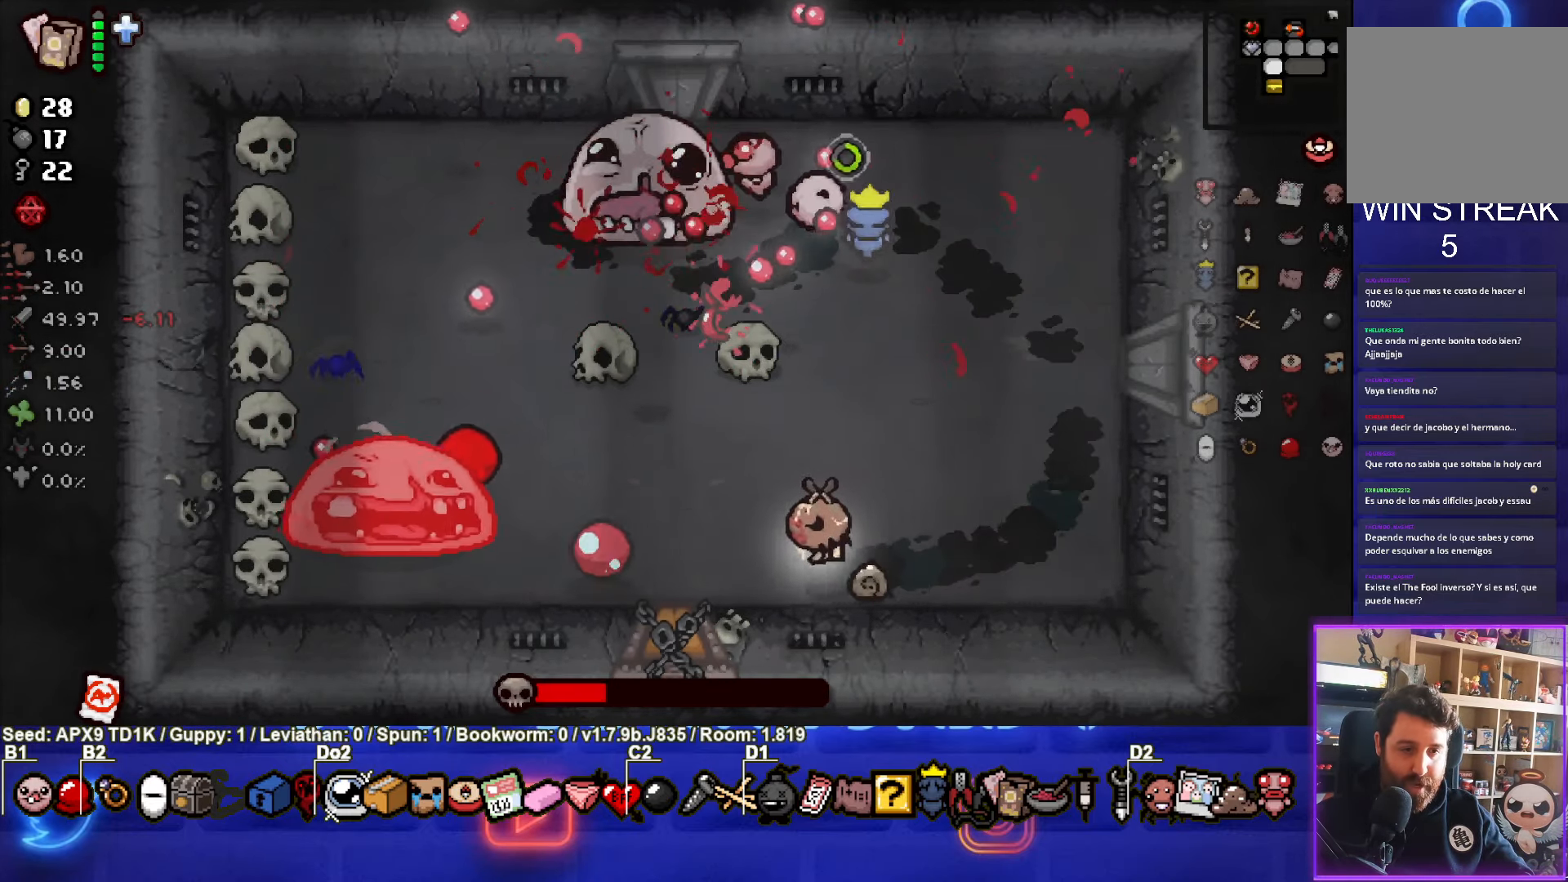
{"buttons": ["SQUARE"], "left_stick": "up", "right_stick": "center", "events": [[233, "left_stick", "left"], [433, "left_stick", "up"]]}
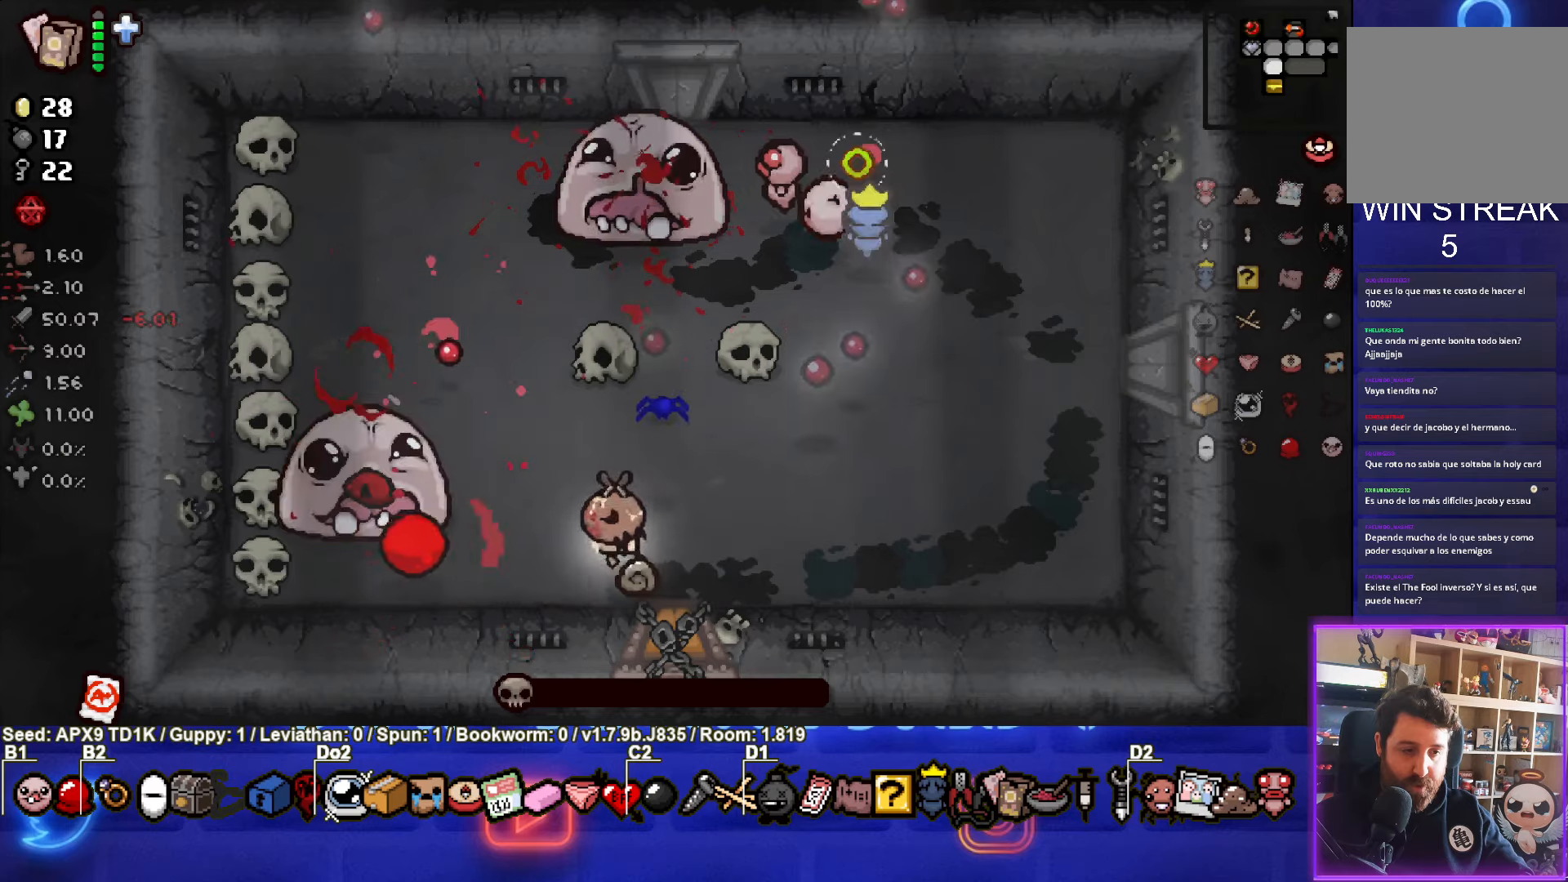
{"buttons": ["CROSS"], "left_stick": "left", "right_stick": "center", "events": [[50, "CROSS", "down"], [283, "SQUARE", "up"], [467, "left_stick", "left"]]}
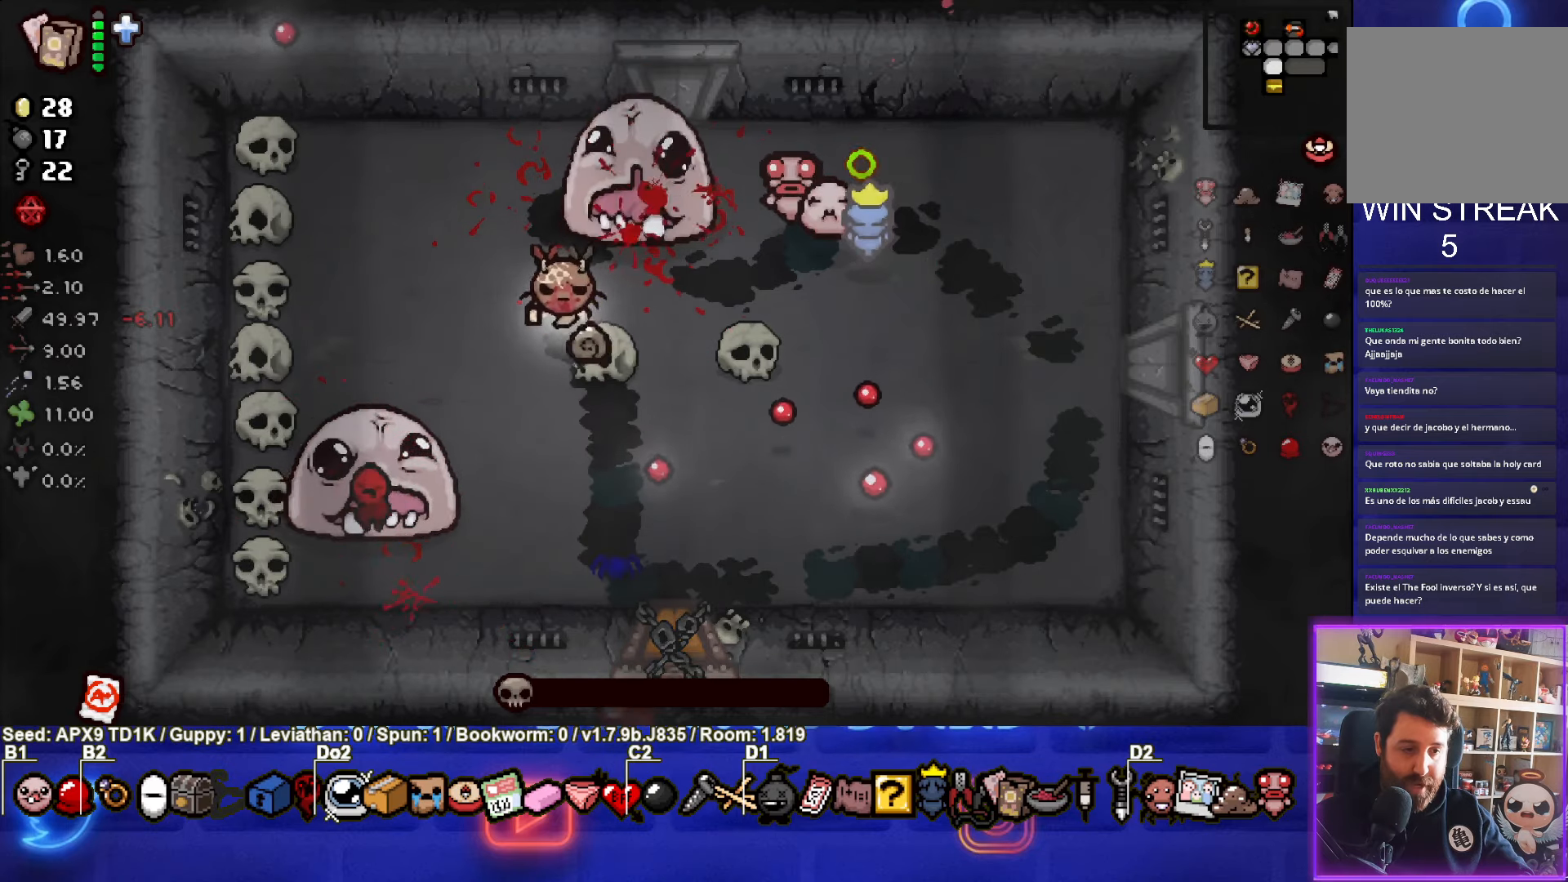
{"buttons": [], "left_stick": "center", "right_stick": "center", "events": [[133, "left_stick", "up-left"], [283, "CROSS", "up"], [300, "left_stick", "center"]]}
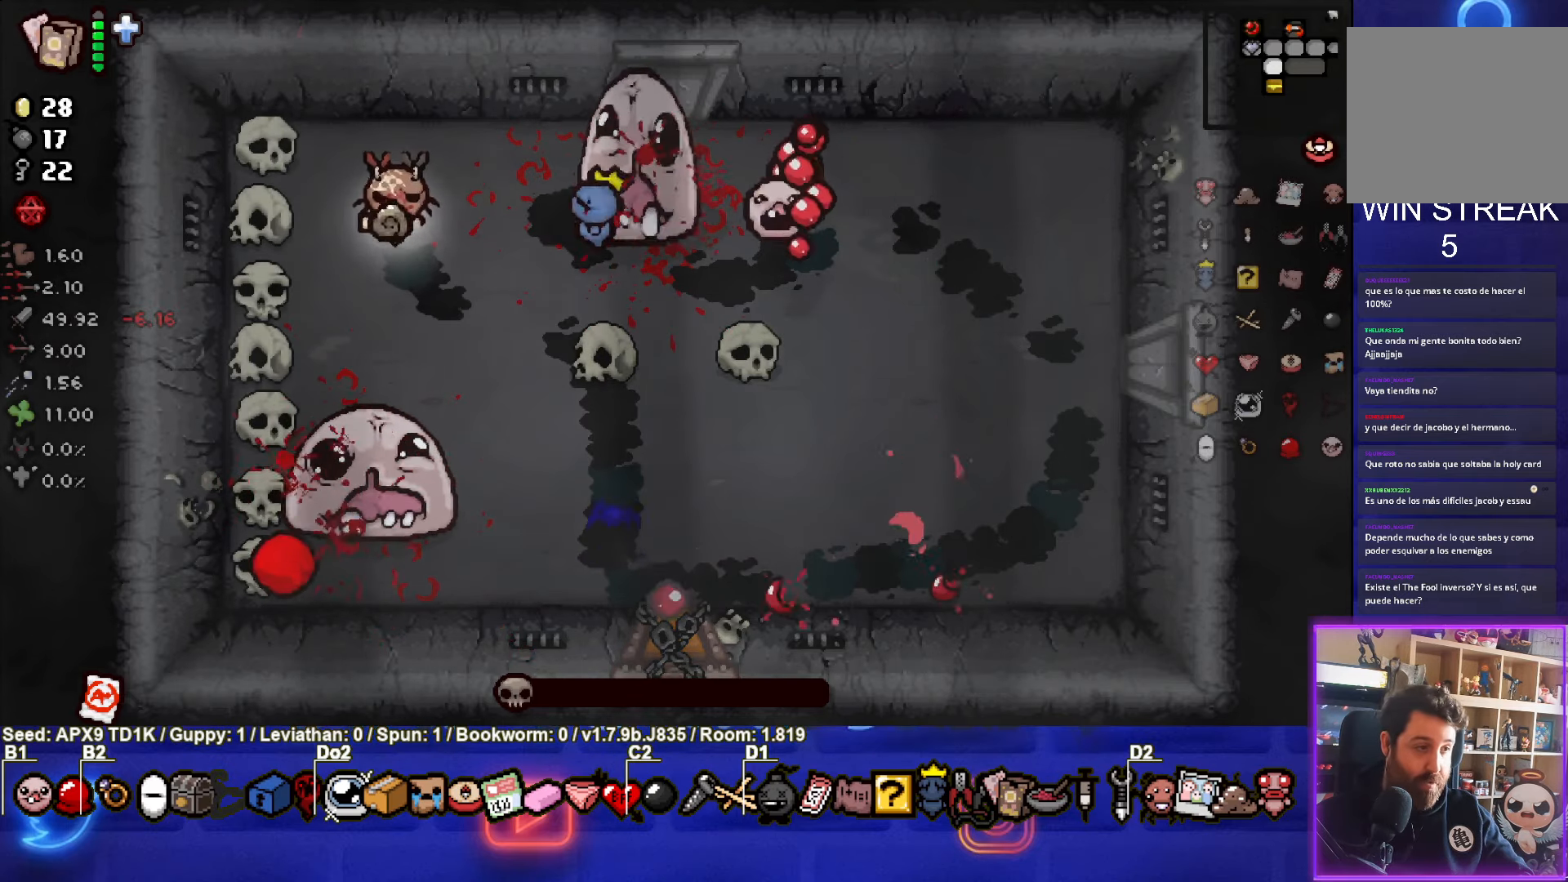
{"buttons": [], "left_stick": "center", "right_stick": "center", "events": [[67, "left_stick", "up-left"], [217, "left_stick", "center"]]}
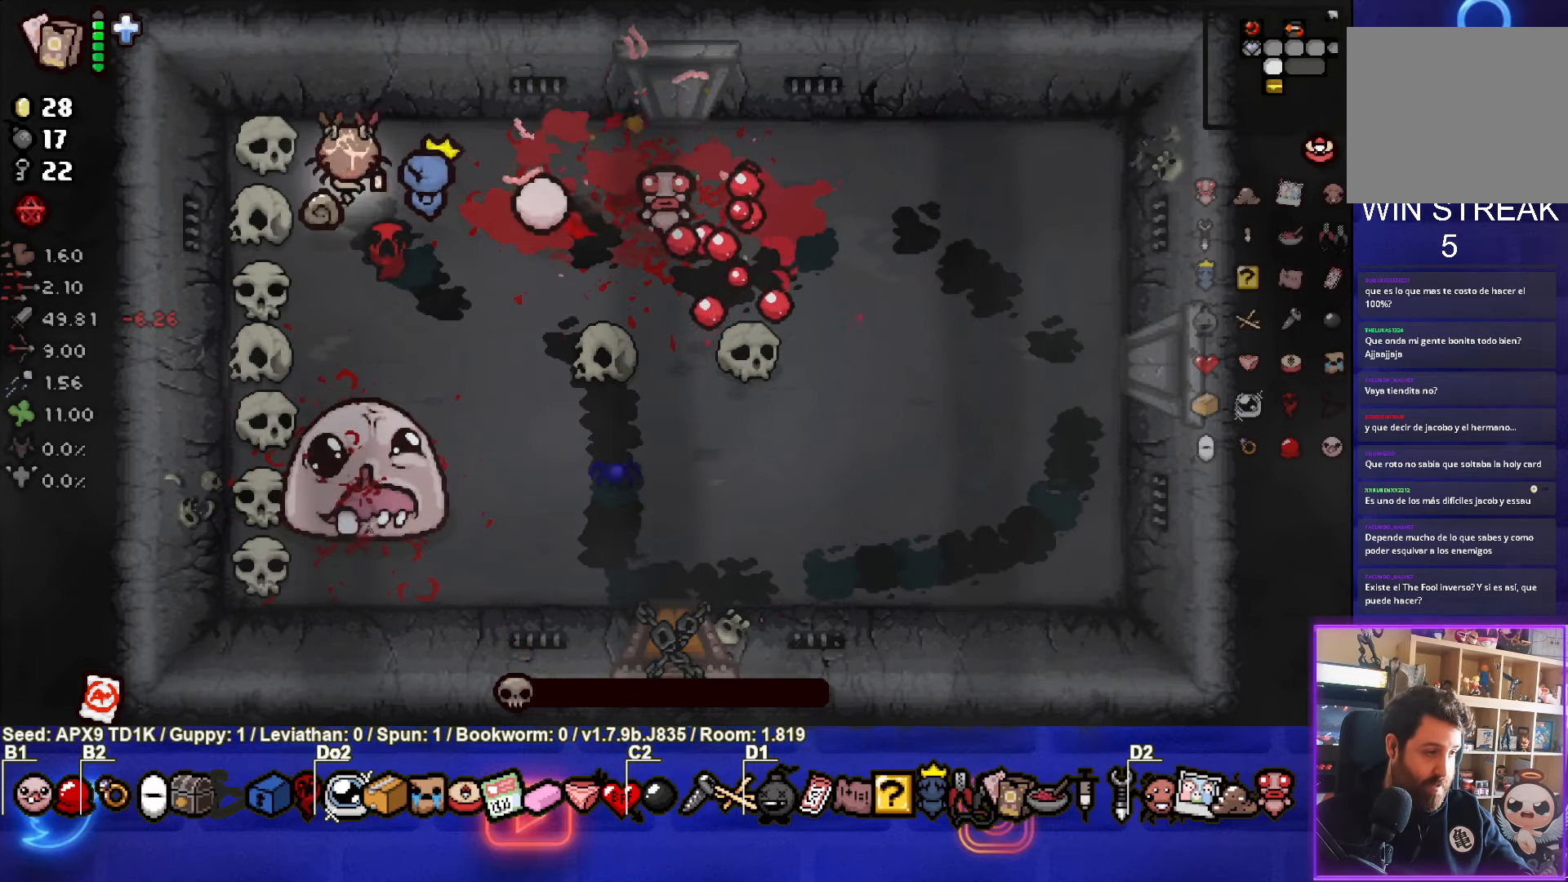
{"buttons": [], "left_stick": "right", "right_stick": "center", "events": [[350, "left_stick", "right"]]}
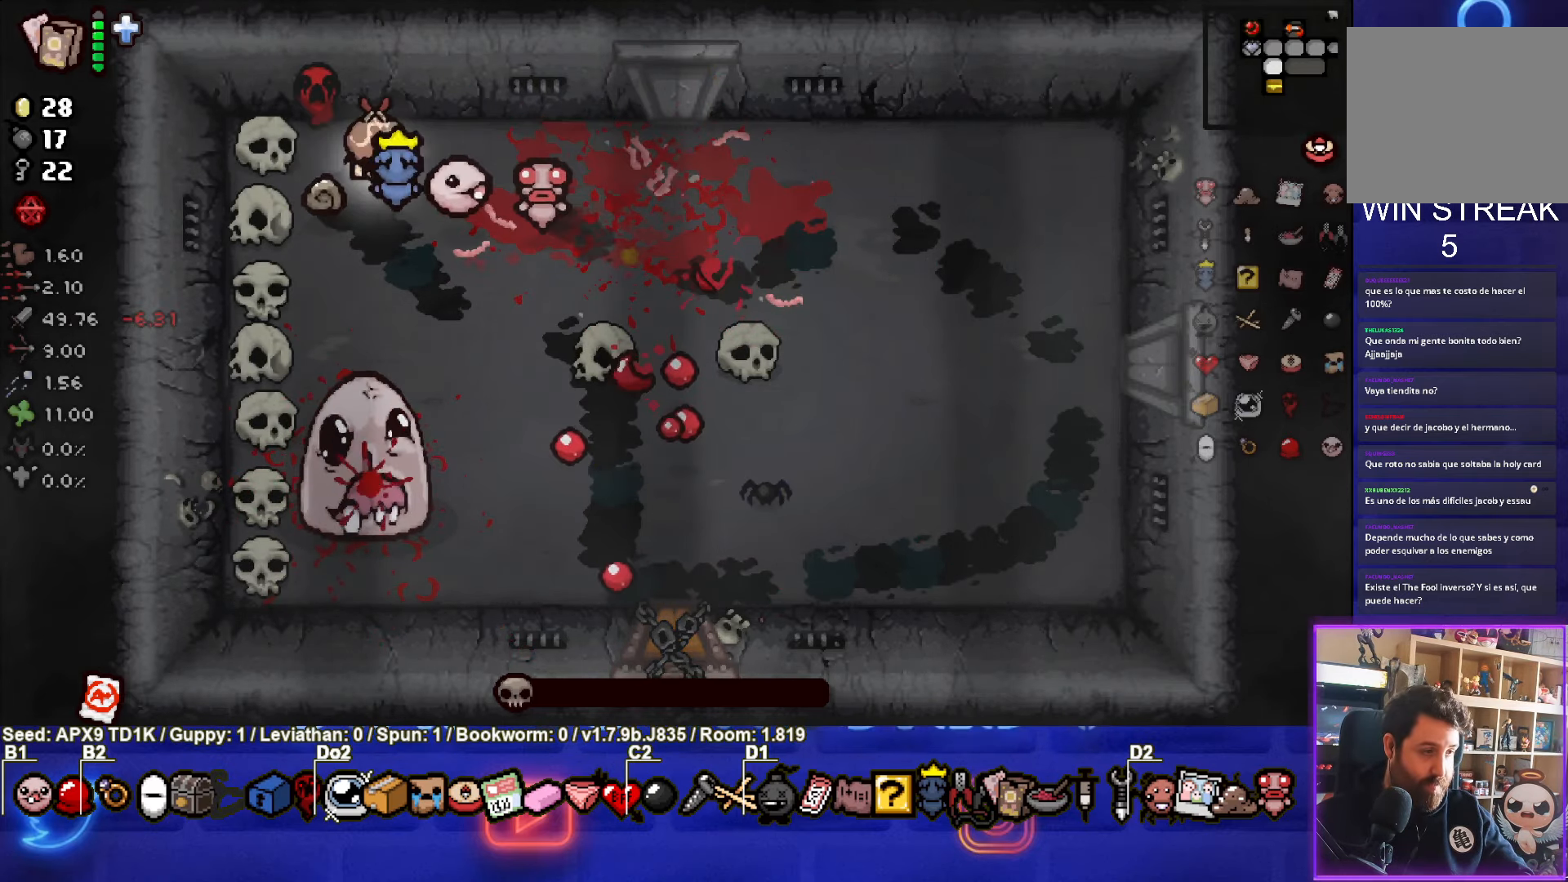
{"buttons": [], "left_stick": "center", "right_stick": "center", "events": [[33, "left_stick", "center"], [283, "left_stick", "up-left"], [400, "left_stick", "center"]]}
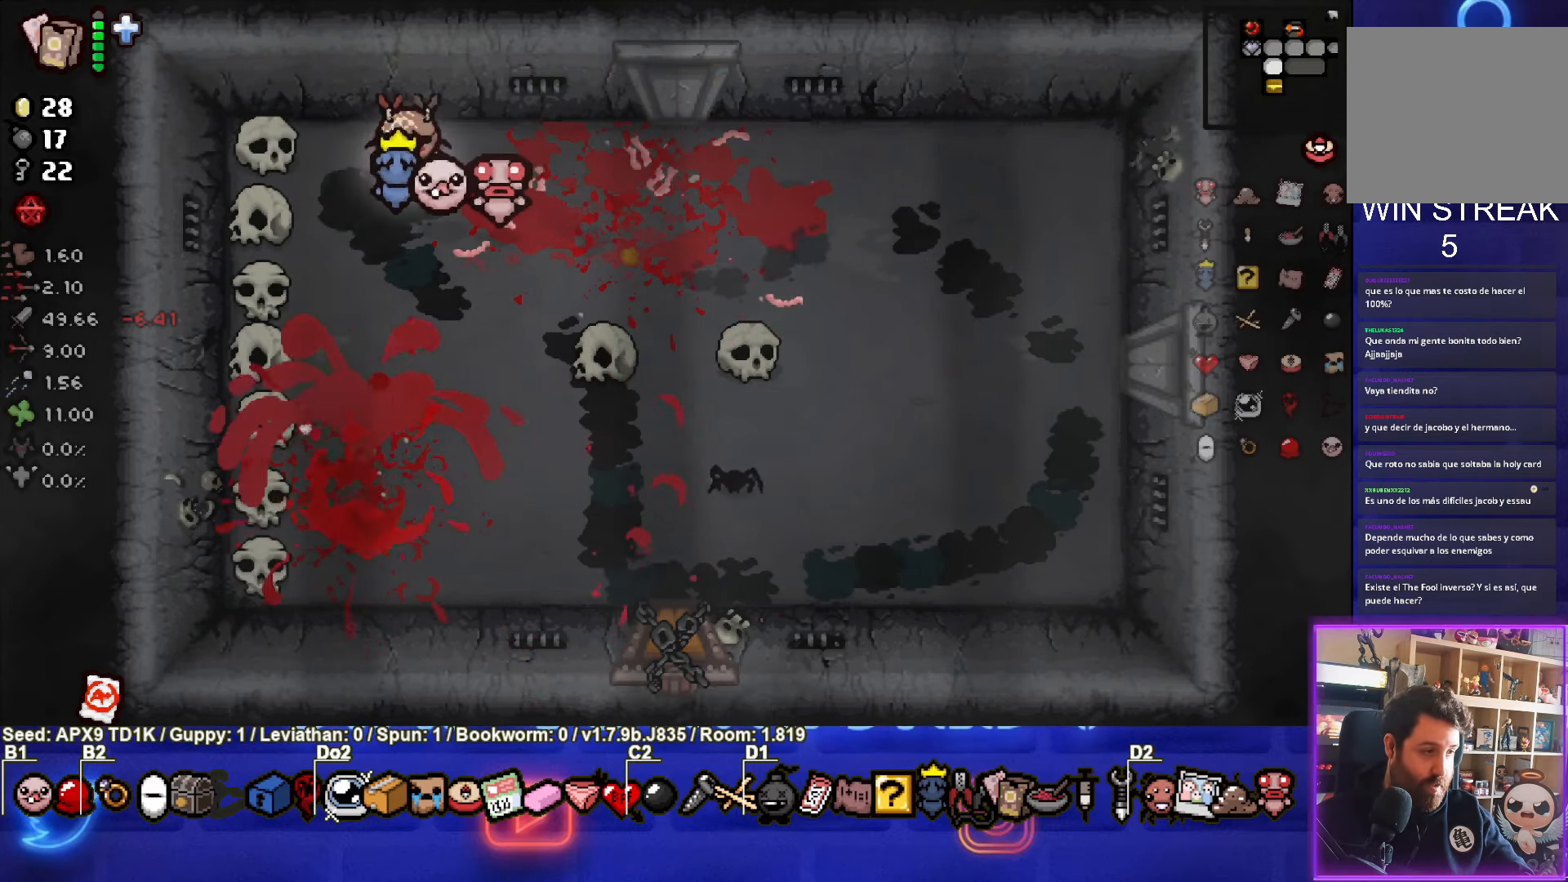
{"buttons": [], "left_stick": "center", "right_stick": "center", "events": []}
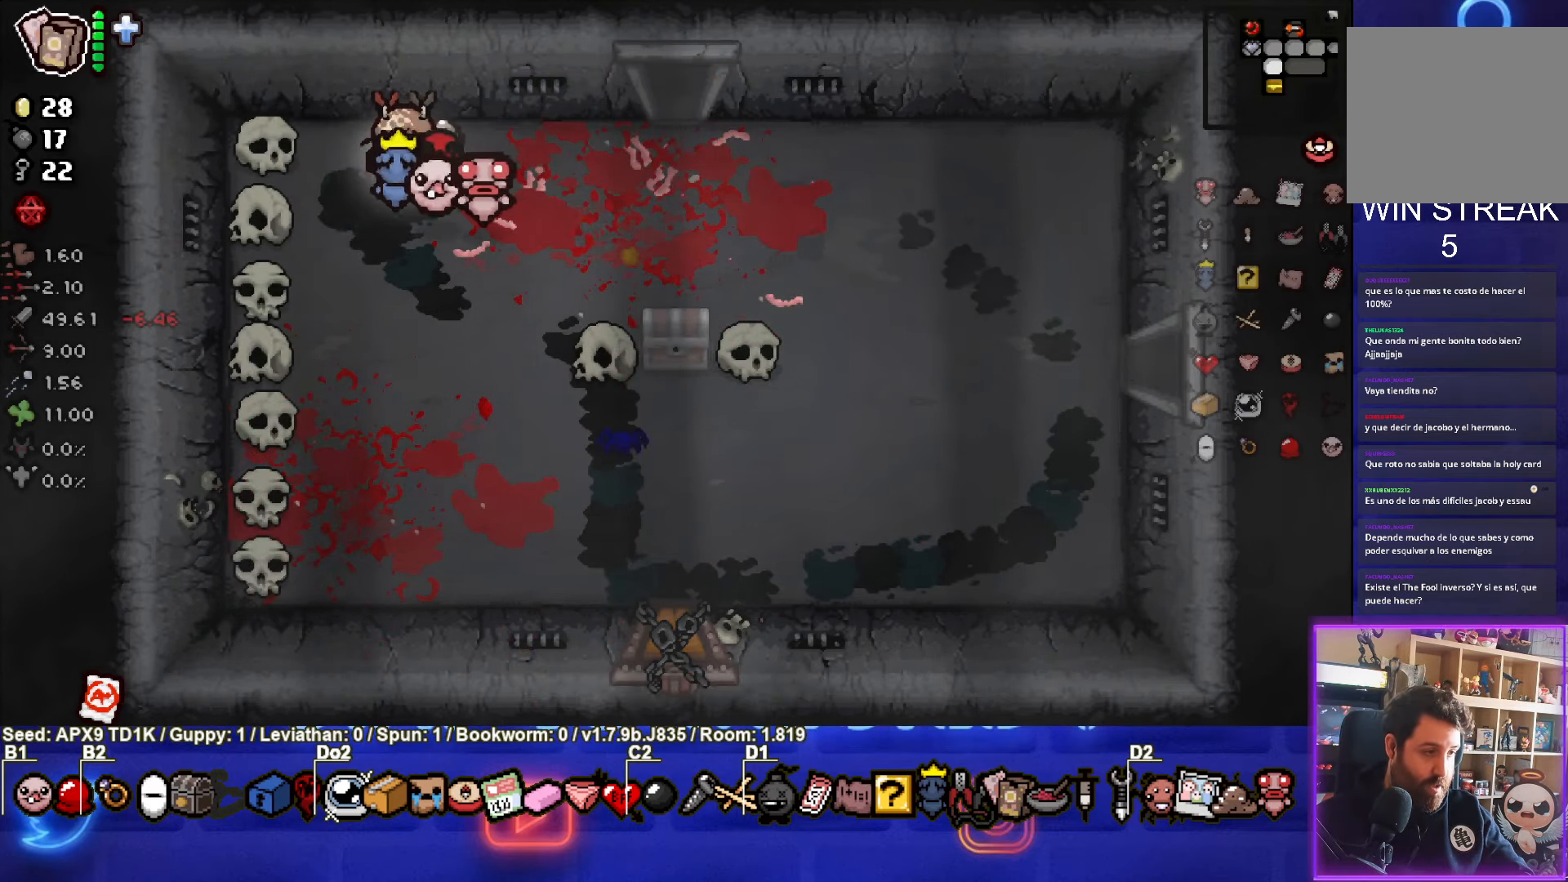
{"buttons": [], "left_stick": "center", "right_stick": "center", "events": [[167, "START", "down"], [283, "START", "up"]]}
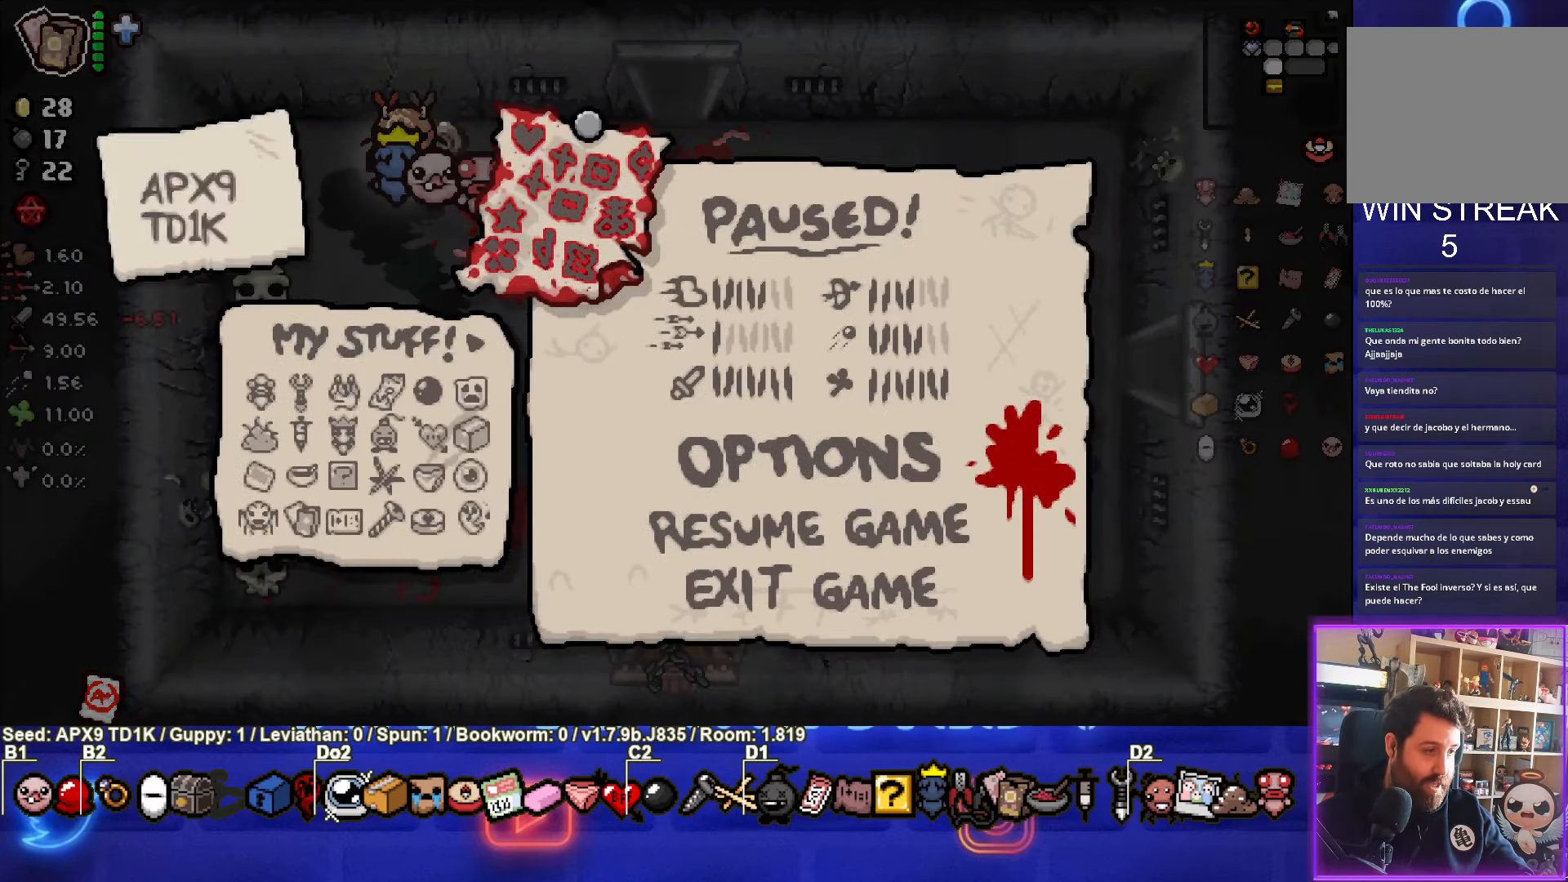
{"buttons": [], "left_stick": "center", "right_stick": "center", "events": []}